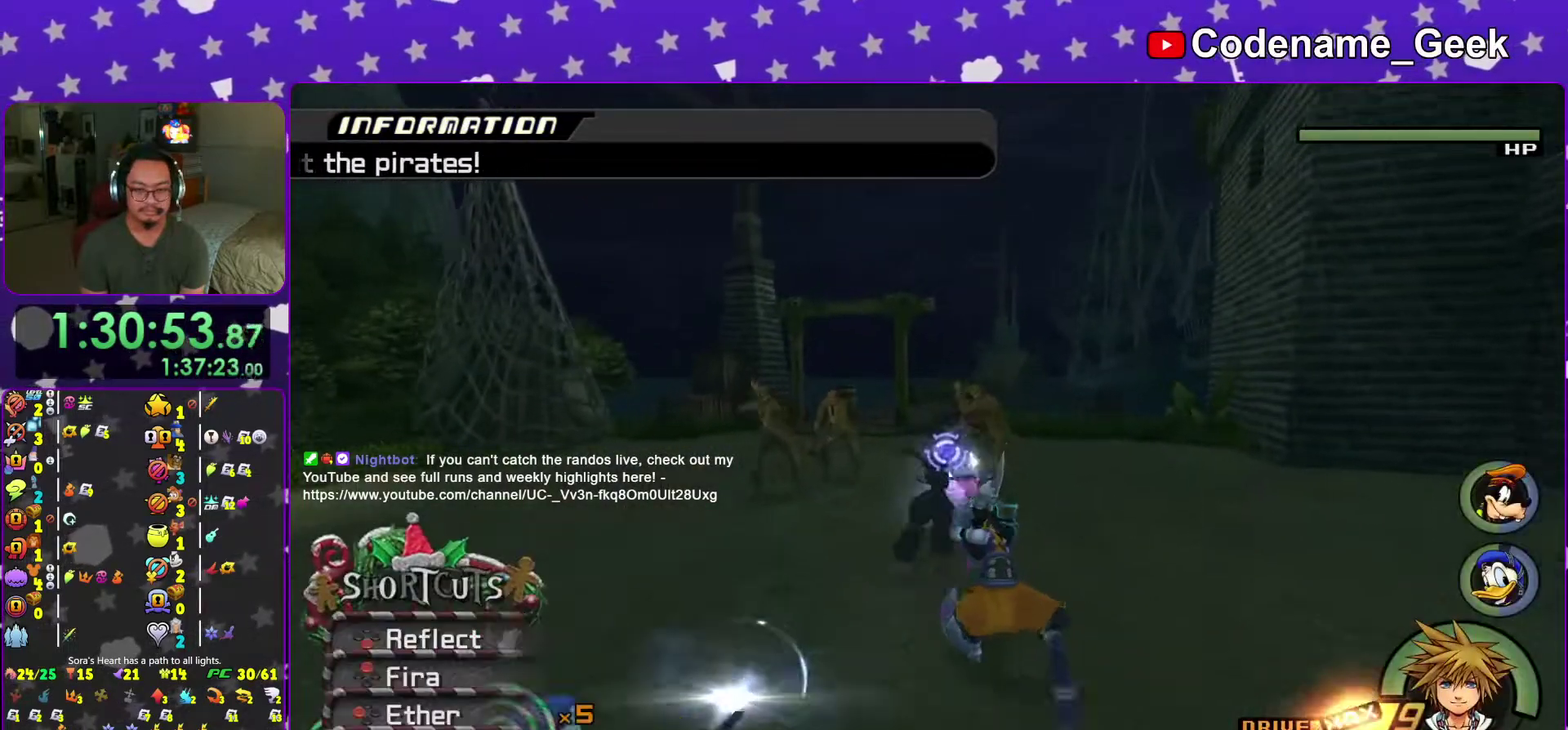
Gameplay with a controller (Nintendo layout); each line is a JSON object with the inputs held at the frame after it (dt_ms = milliseconds from this image to that frame). "events" lists button and stick changes between this image and that frame as [ms after this image, input, new state], when the widget could be followed in between. This overlay highlights the sticks when they move; stick clicks (L3 R3) are not distinguishable. Not read: L3 R3 SELECT START.
{"dt_ms": 500, "buttons": ["B"], "left_stick": "up-left", "right_stick": "center"}
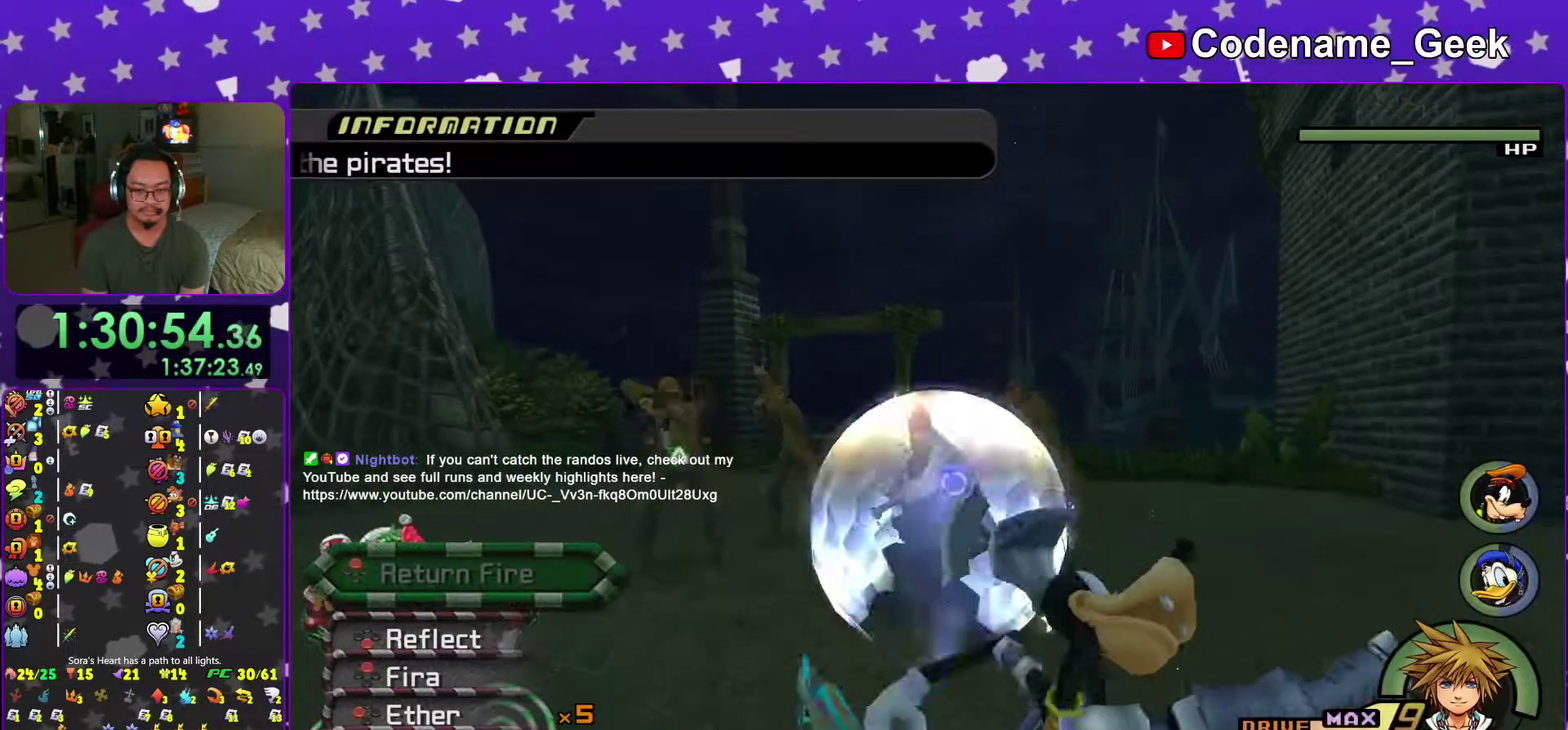
{"dt_ms": 501, "buttons": ["A"], "left_stick": "up-left", "right_stick": "down"}
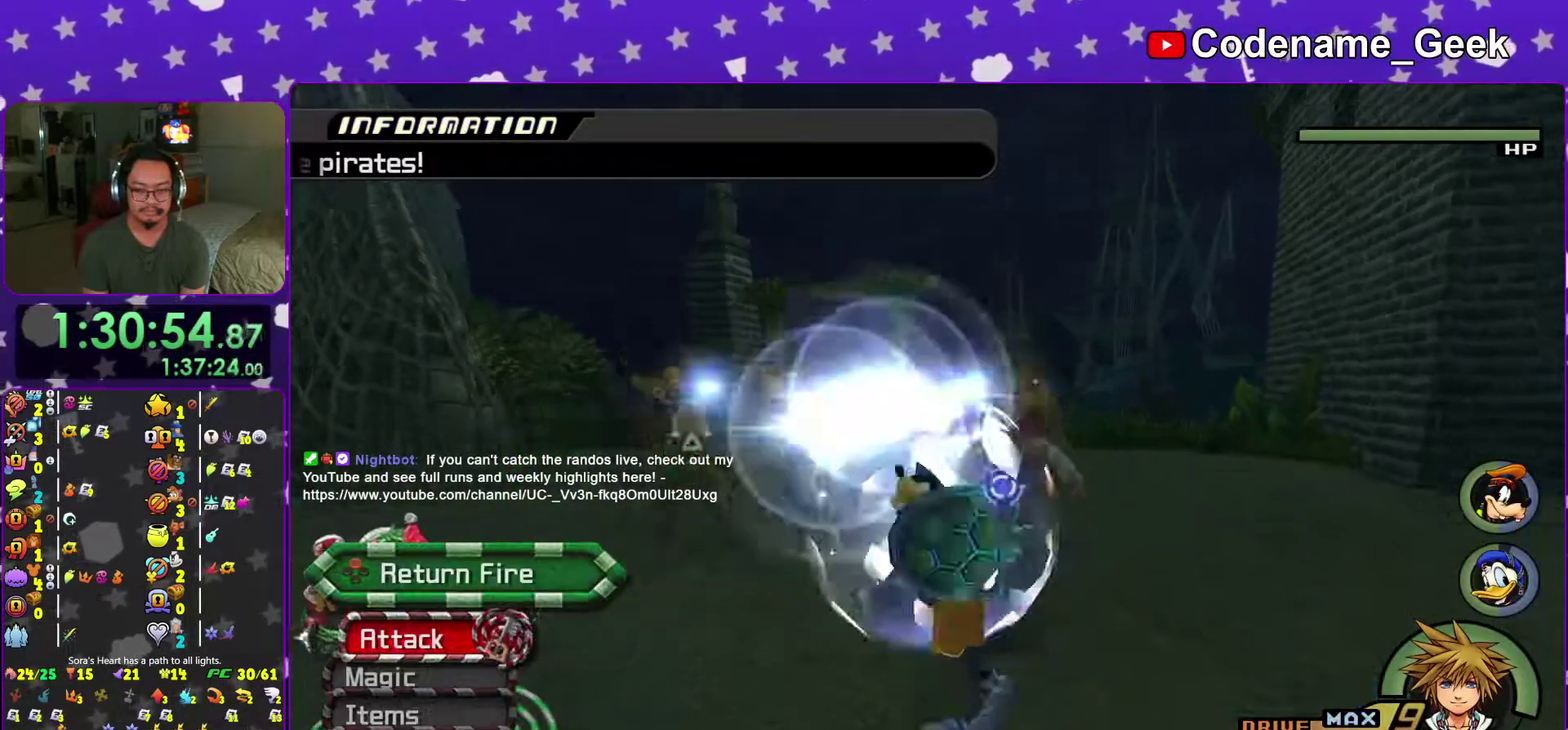
{"dt_ms": 500, "buttons": ["A"], "left_stick": "up-left", "right_stick": "down", "events": [[66, "A", "up"], [150, "A", "down"], [283, "A", "up"], [367, "A", "down"]]}
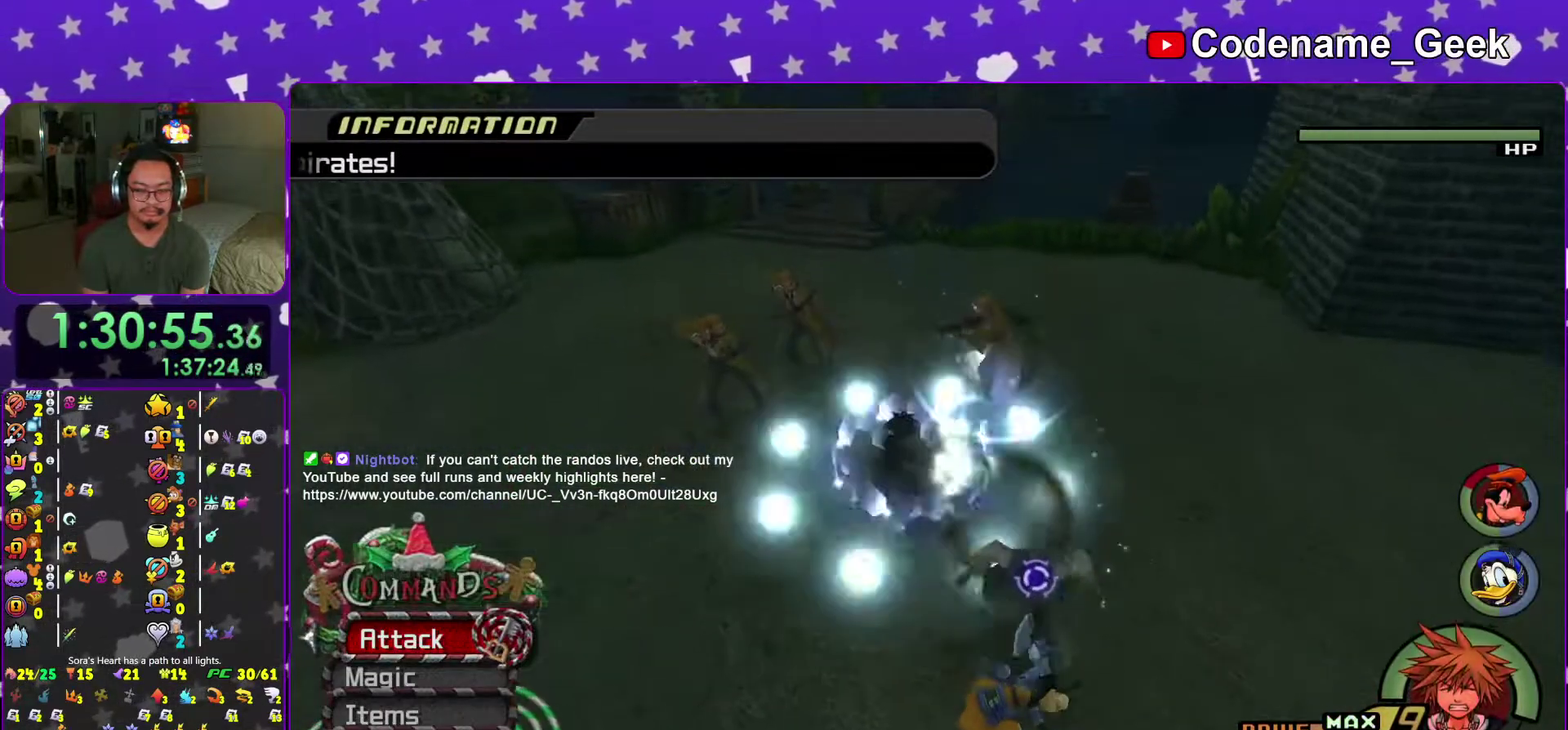
{"dt_ms": 501, "buttons": [], "left_stick": "up-left", "right_stick": "center", "events": [[17, "A", "up"], [334, "right_stick", "center"]]}
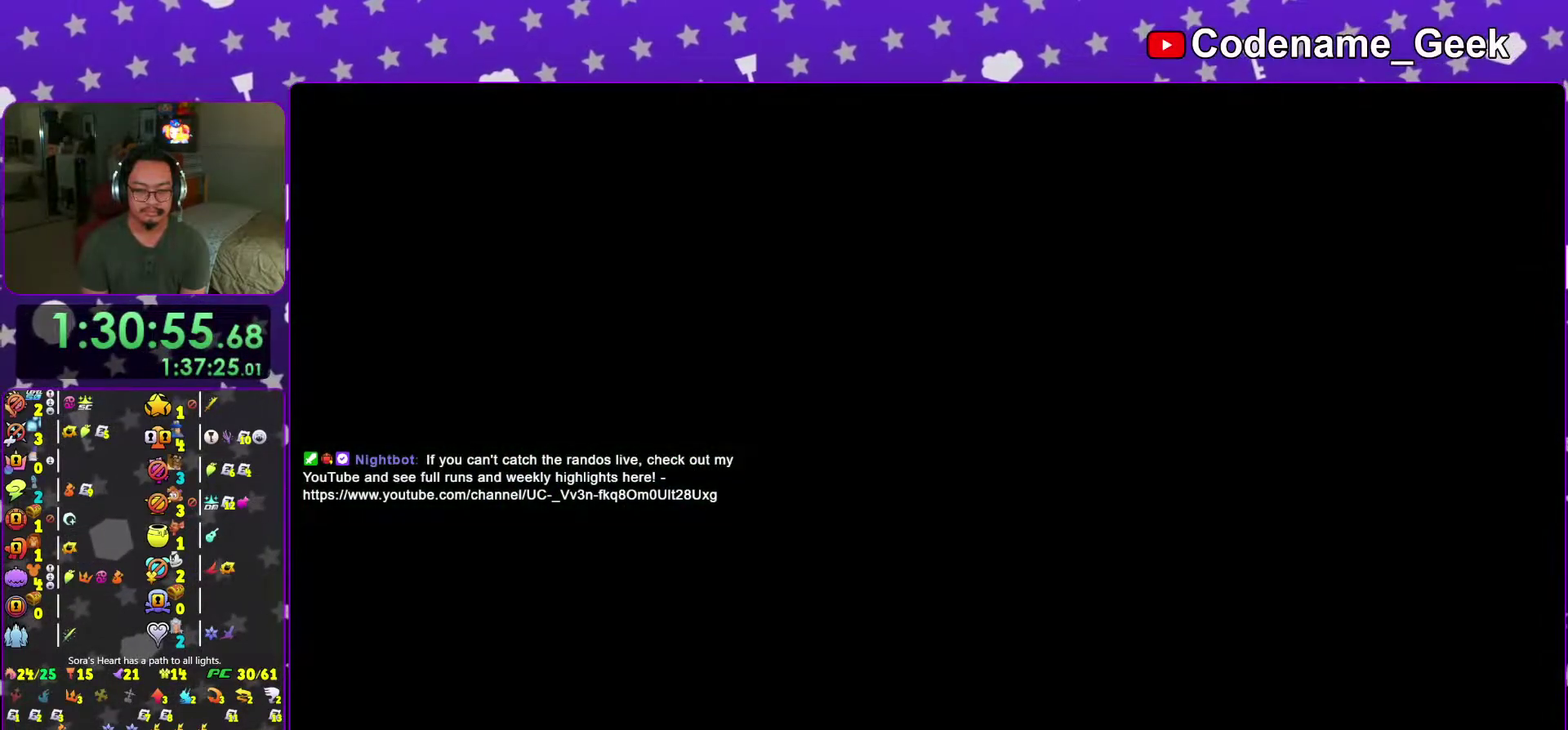
{"dt_ms": 400, "buttons": [], "left_stick": "center", "right_stick": "center", "events": [[83, "B", "down"], [83, "left_stick", "center"], [200, "B", "up"], [267, "B", "down"], [350, "B", "up"]]}
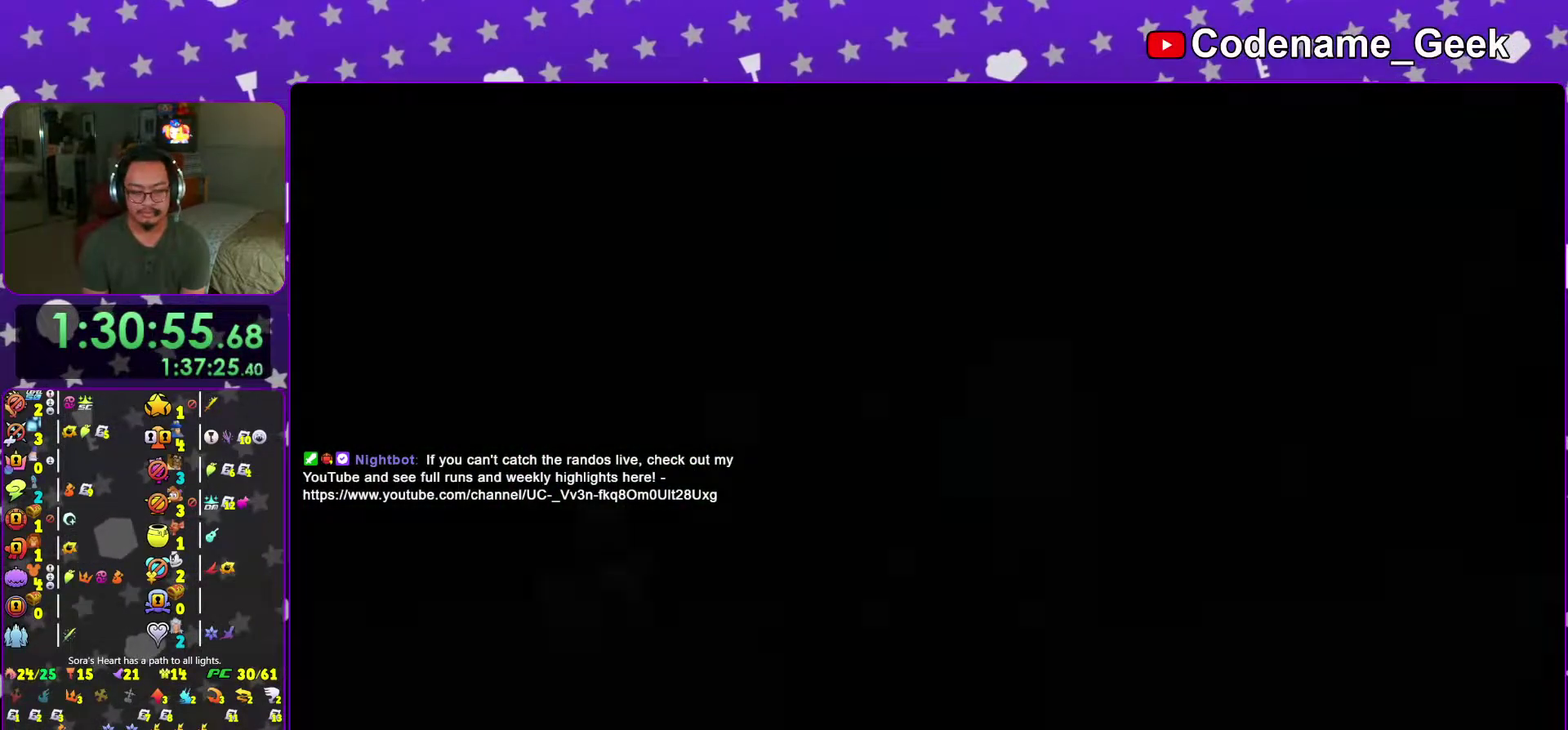
{"dt_ms": 601, "buttons": ["B"], "left_stick": "center", "right_stick": "center", "events": [[33, "B", "down"], [134, "B", "up"], [217, "B", "down"], [300, "B", "up"], [400, "B", "down"], [467, "B", "up"], [551, "B", "down"]]}
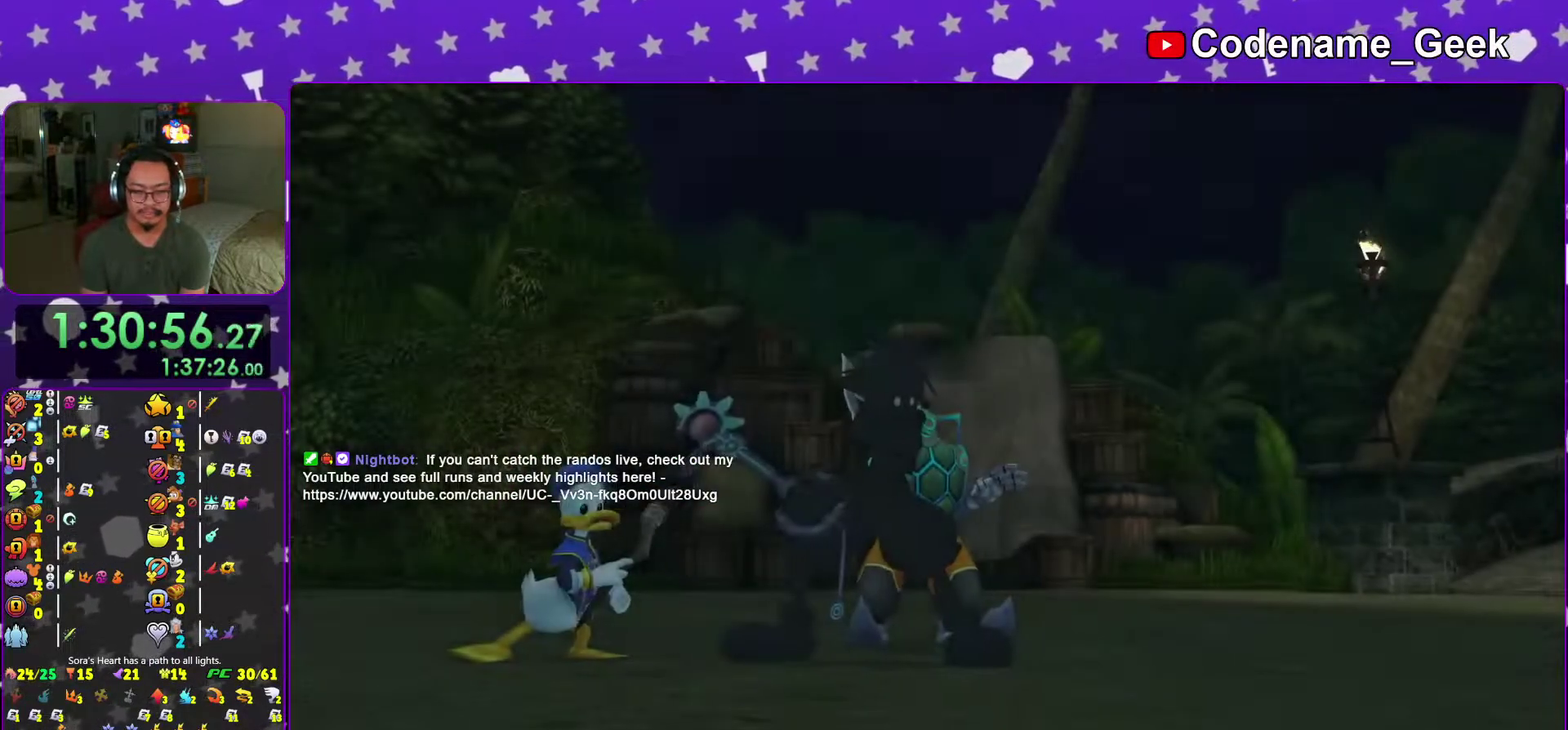
{"dt_ms": 400, "buttons": ["A", "B"], "left_stick": "center", "right_stick": "center", "events": [[33, "B", "up"], [317, "A", "down"], [367, "B", "down"]]}
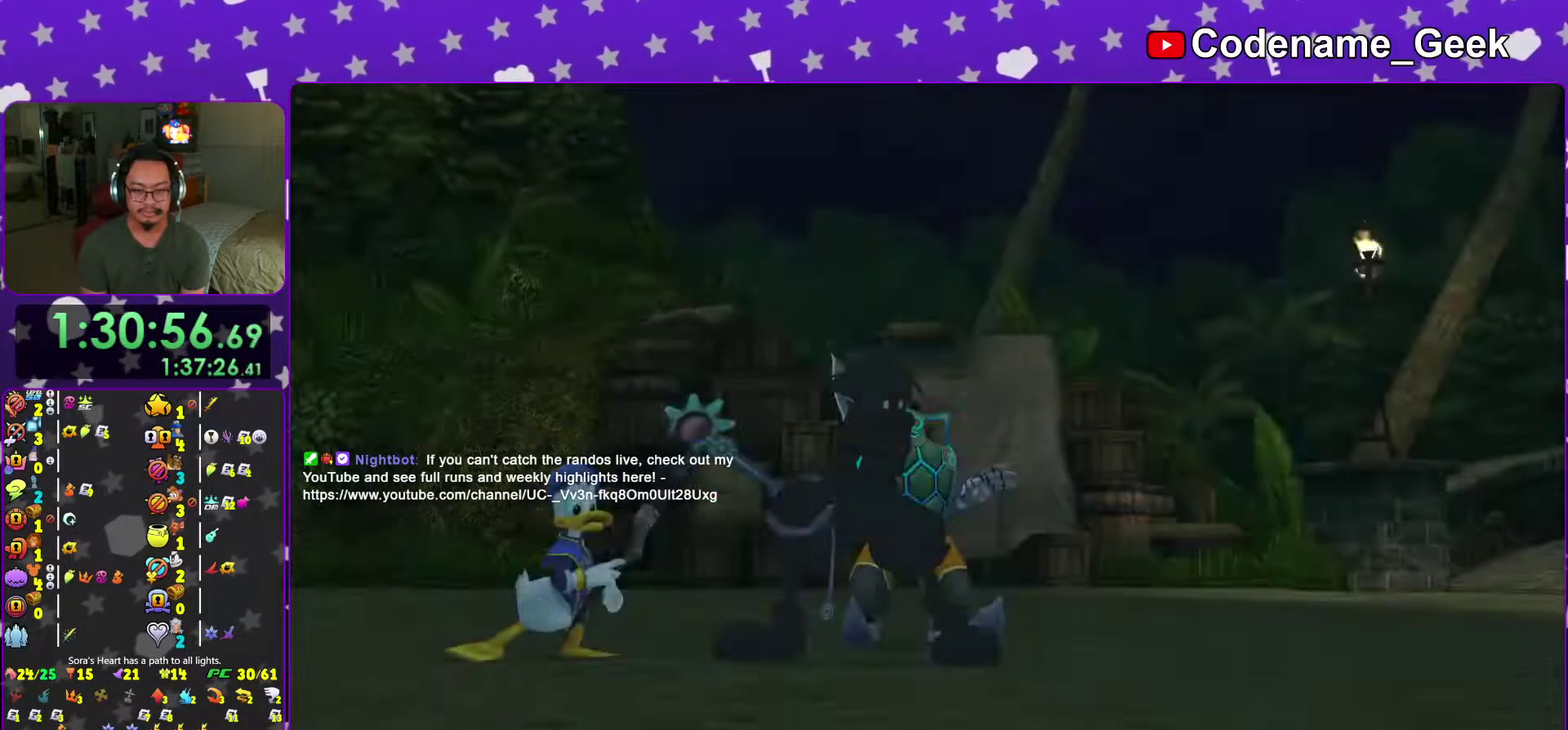
{"dt_ms": 601, "buttons": ["A"], "left_stick": "center", "right_stick": "center", "events": [[50, "B", "up"], [150, "B", "down"], [184, "A", "up"], [284, "A", "down"], [300, "B", "up"], [384, "B", "down"], [434, "B", "up"], [501, "B", "down"], [517, "A", "up"], [584, "A", "down"], [584, "B", "up"]]}
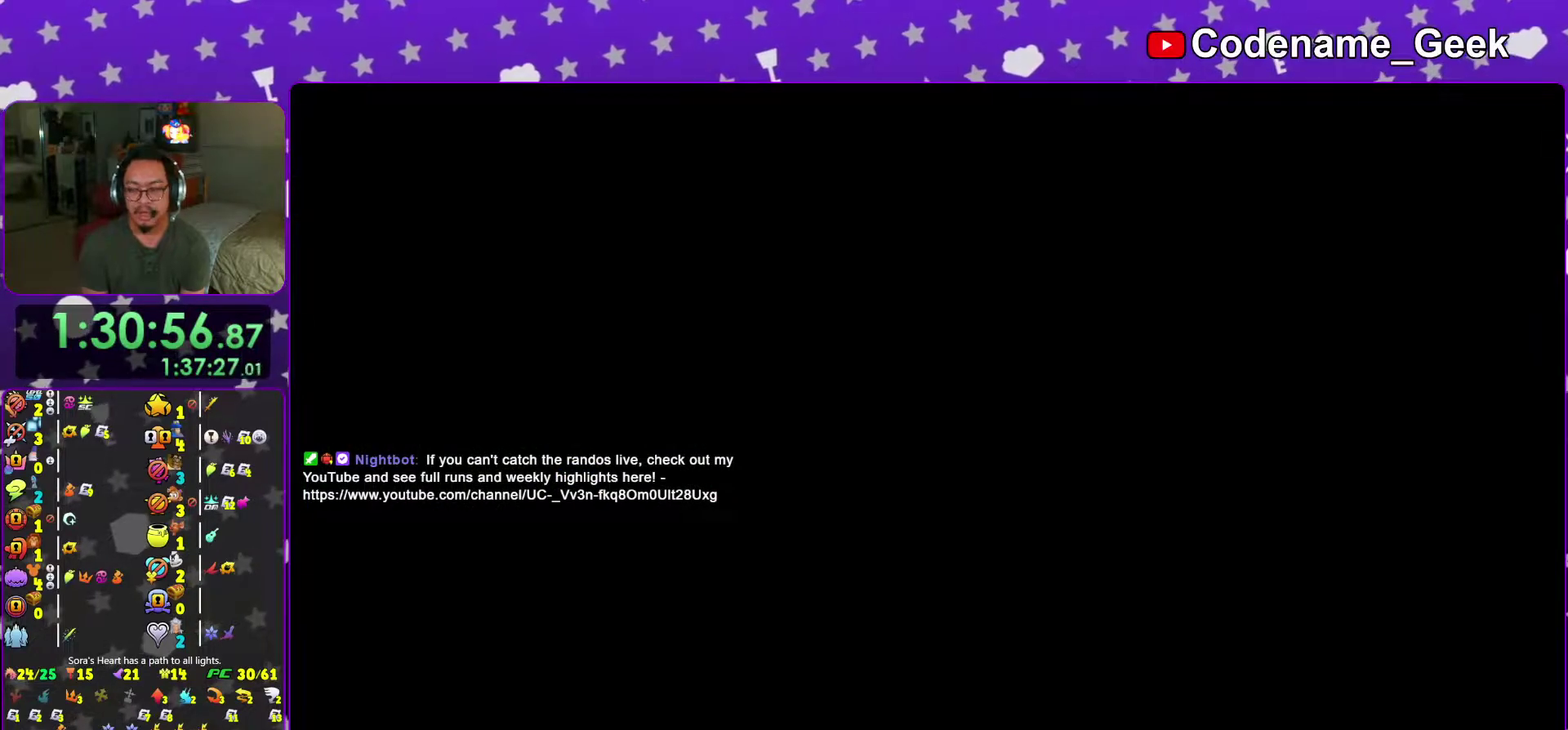
{"dt_ms": 400, "buttons": ["A"], "left_stick": "center", "right_stick": "center", "events": [[50, "A", "up"], [50, "B", "down"], [116, "B", "up"], [133, "A", "down"], [183, "A", "up"], [200, "B", "down"], [383, "A", "down"], [383, "B", "up"]]}
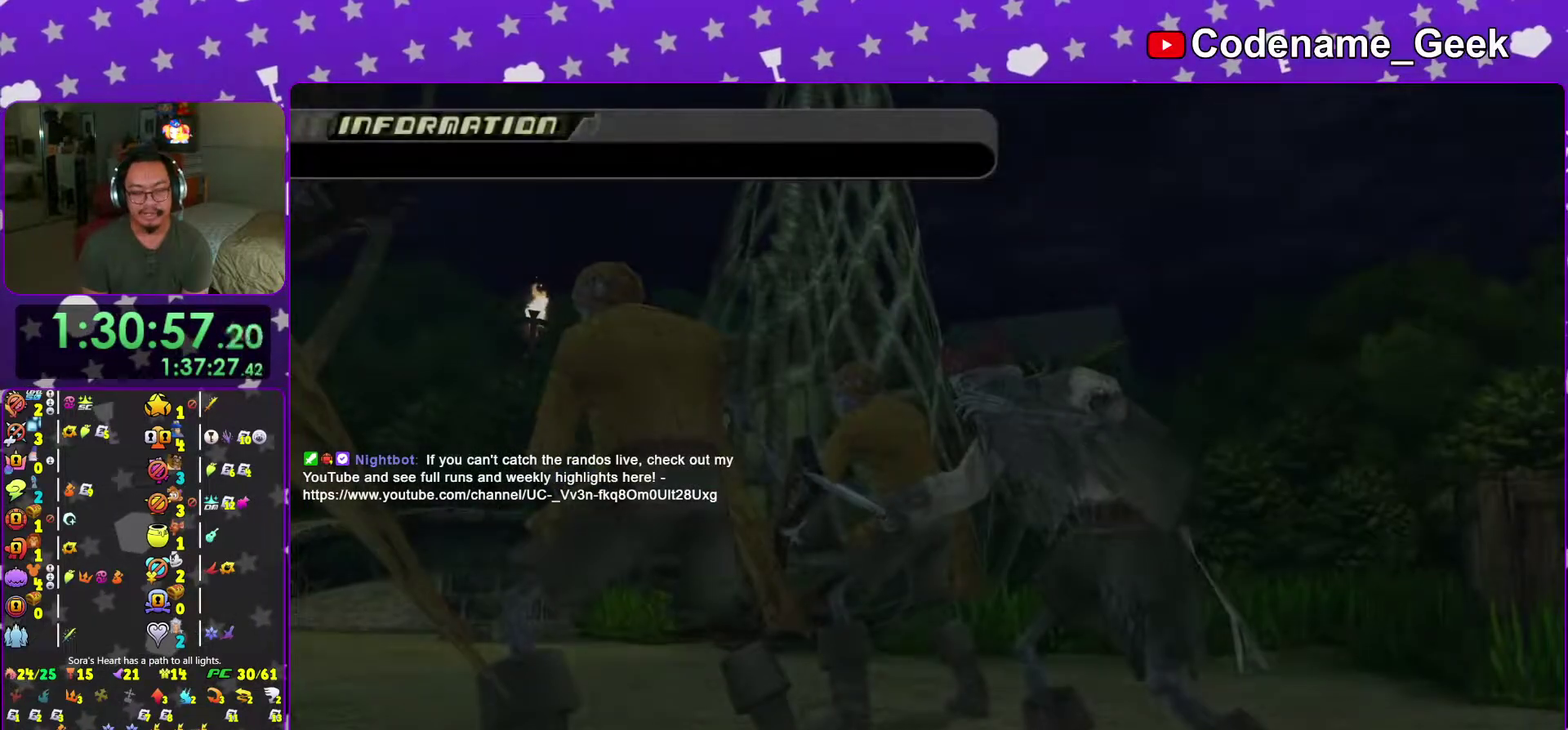
{"dt_ms": 601, "buttons": ["B"], "left_stick": "center", "right_stick": "center", "events": [[50, "A", "up"], [50, "B", "down"], [134, "B", "up"], [150, "A", "down"], [317, "A", "up"], [317, "B", "down"], [400, "A", "down"], [400, "B", "up"], [451, "A", "up"], [451, "B", "down"], [534, "A", "down"], [534, "B", "up"], [584, "A", "up"], [584, "B", "down"]]}
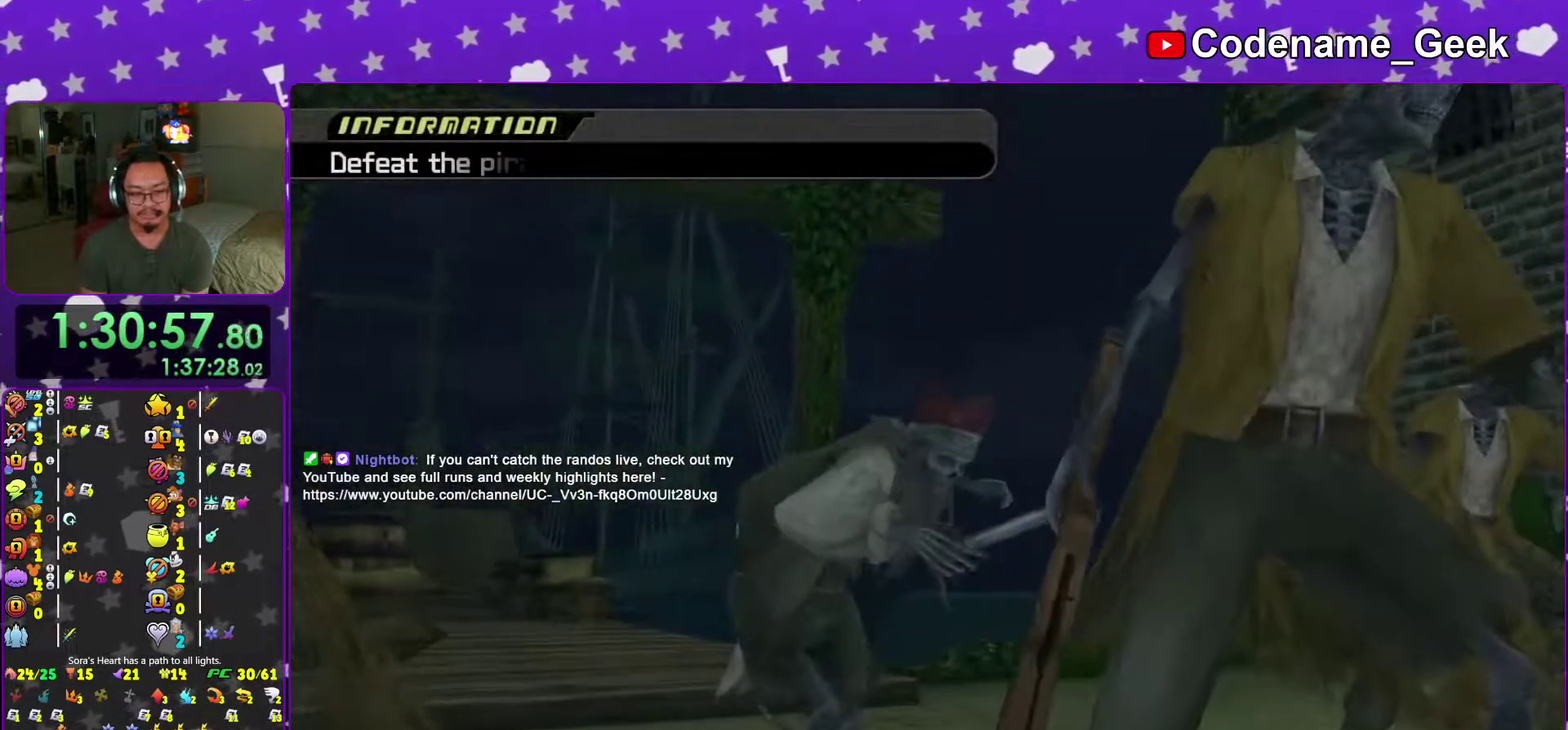
{"dt_ms": 400, "buttons": ["A", "B"], "left_stick": "center", "right_stick": "center", "events": [[66, "A", "down"], [150, "A", "up"], [317, "A", "down"]]}
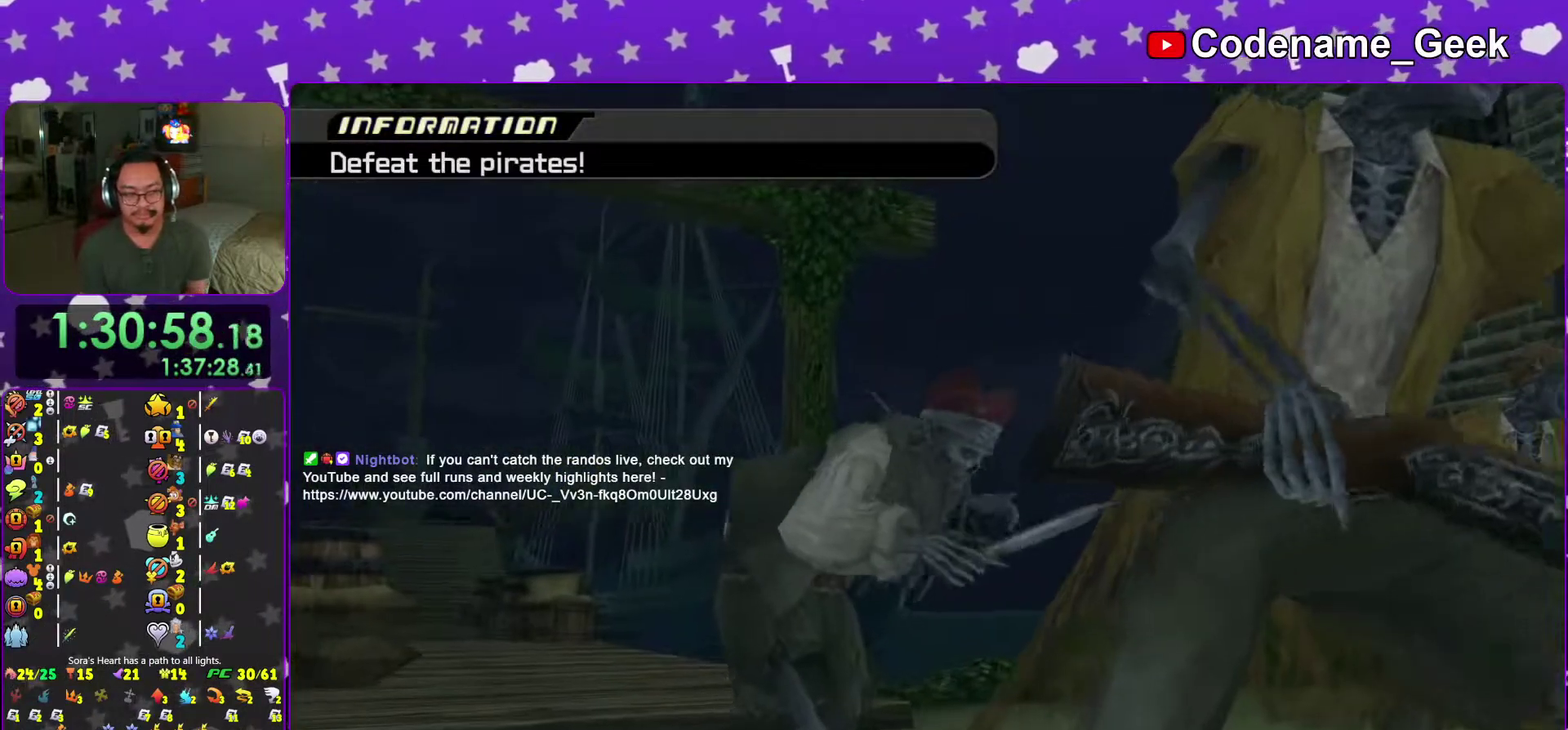
{"dt_ms": 601, "buttons": ["A"], "left_stick": "center", "right_stick": "center", "events": [[17, "A", "up"], [83, "A", "down"], [200, "B", "up"]]}
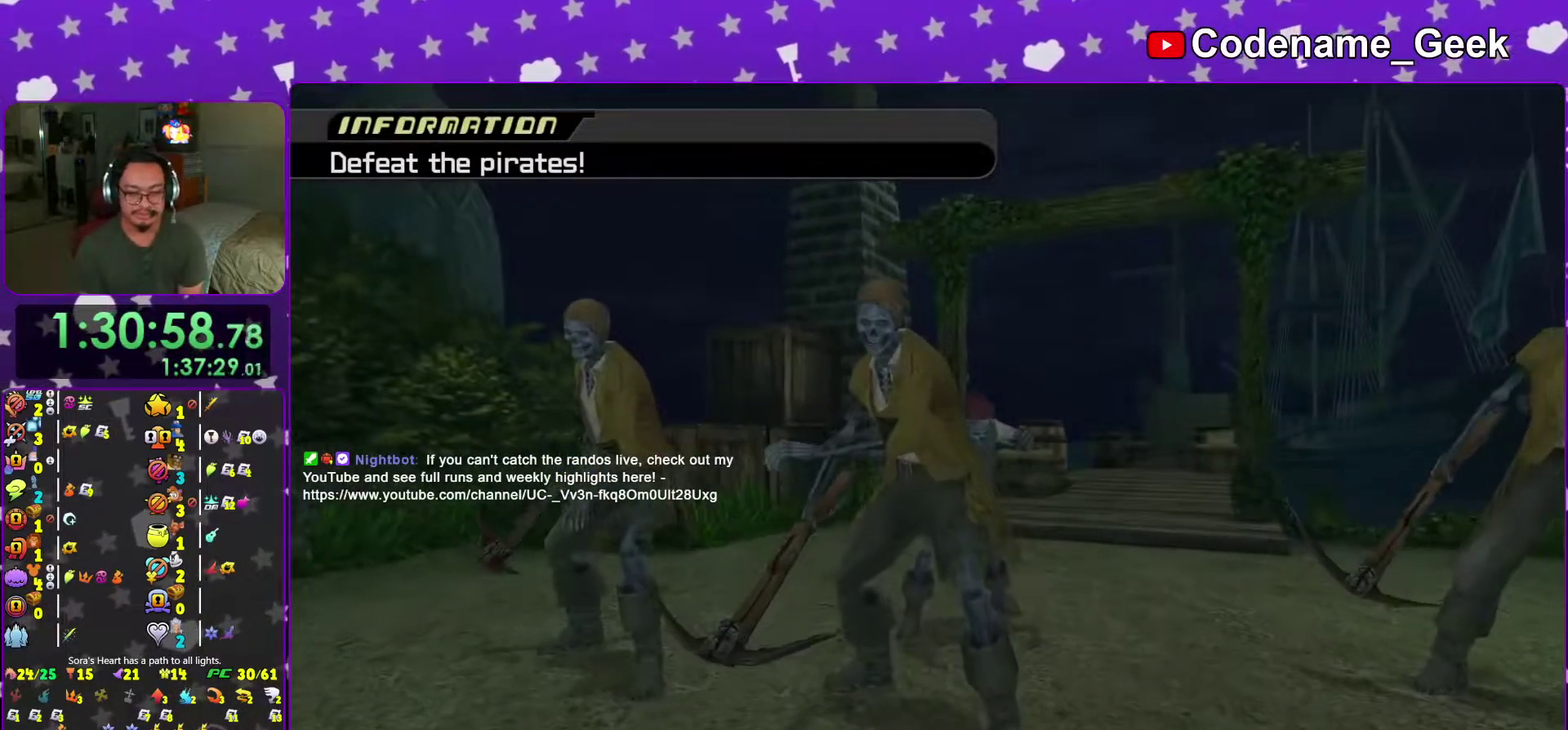
{"dt_ms": 400, "buttons": [], "left_stick": "center", "right_stick": "center", "events": [[66, "A", "up"]]}
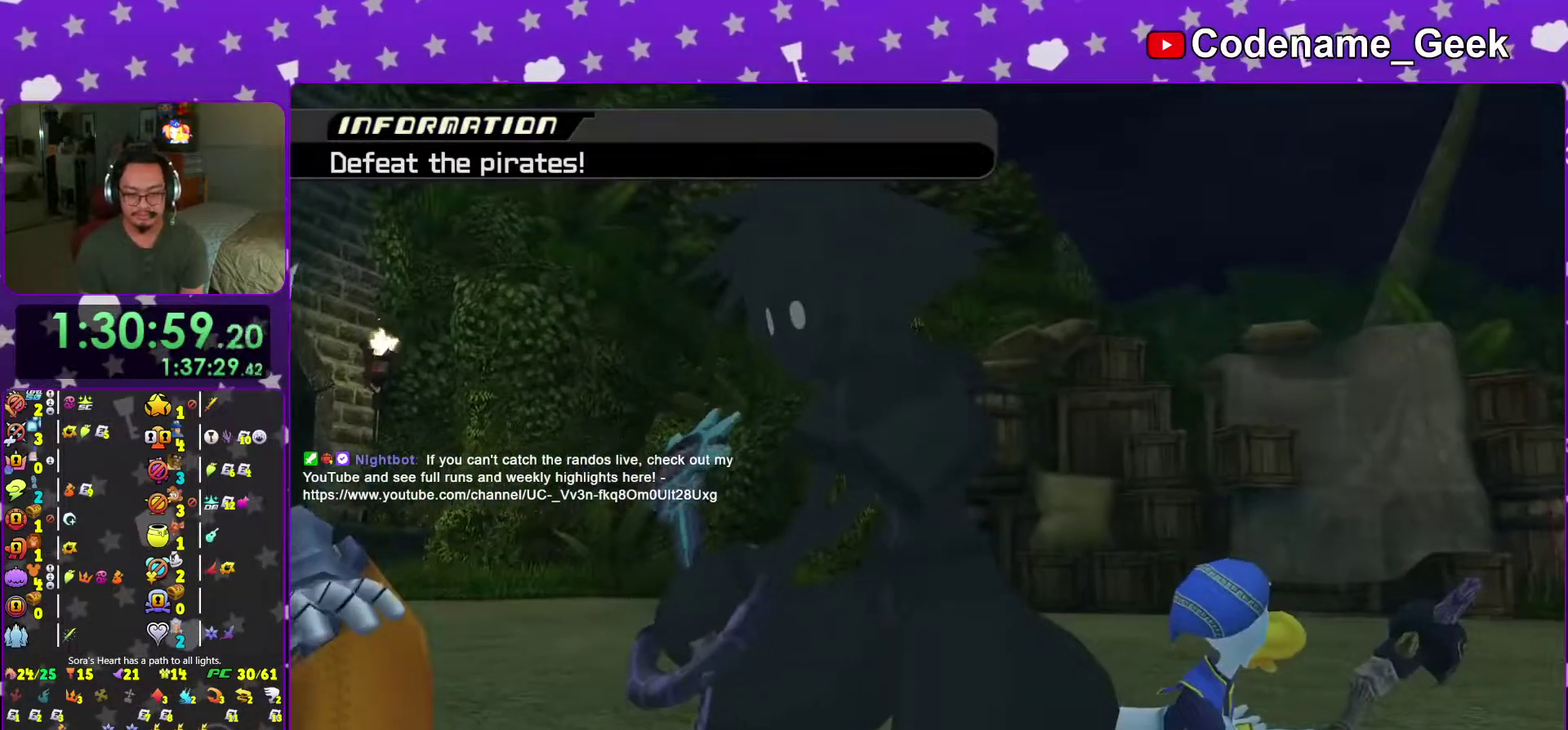
{"dt_ms": 601, "buttons": [], "left_stick": "center", "right_stick": "down", "events": [[200, "right_stick", "down"], [334, "right_stick", "center"], [400, "right_stick", "down"], [517, "right_stick", "center"], [584, "right_stick", "down"]]}
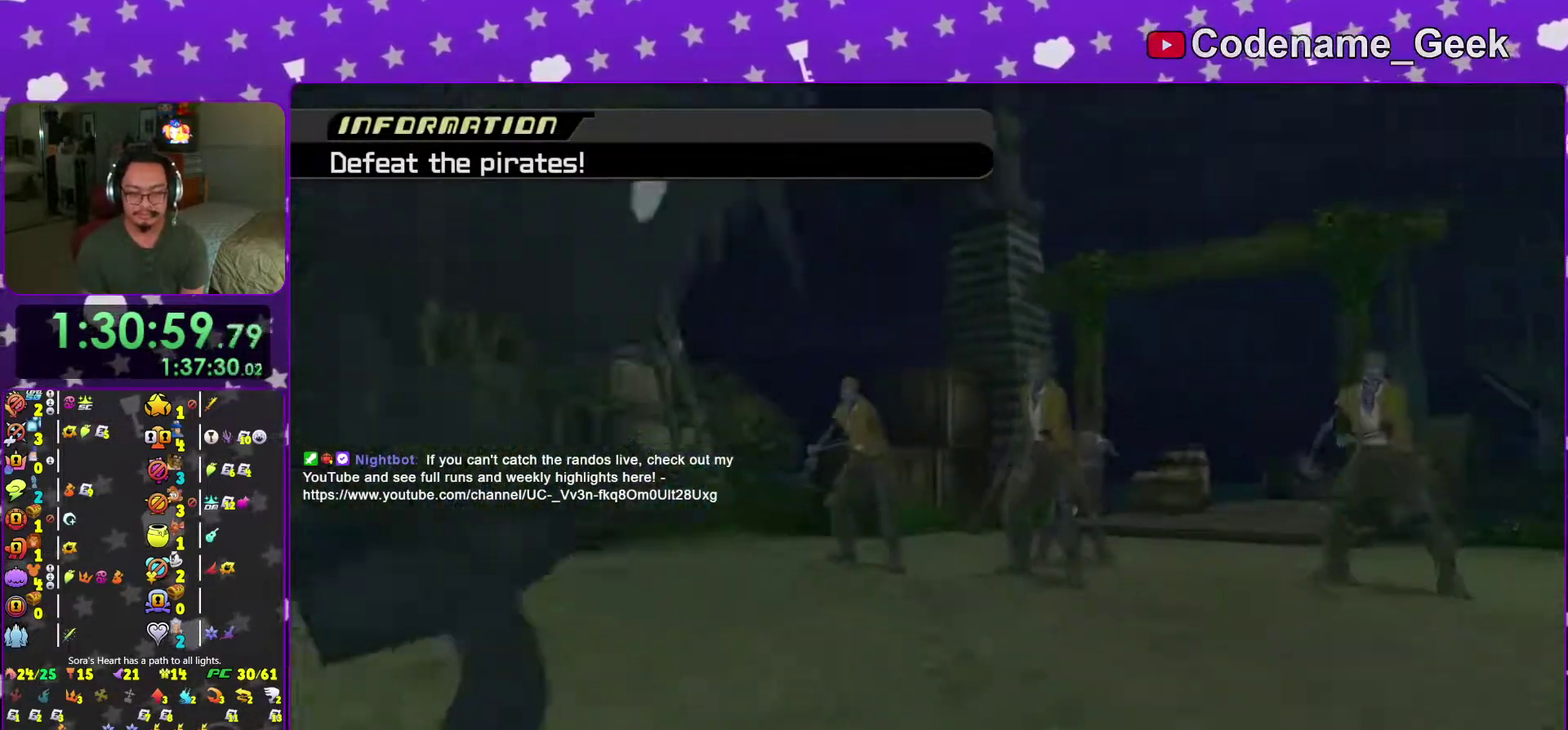
{"dt_ms": 300, "buttons": [], "left_stick": "up", "right_stick": "center", "events": [[33, "left_stick", "up"], [100, "right_stick", "center"], [200, "right_stick", "down"], [283, "right_stick", "center"]]}
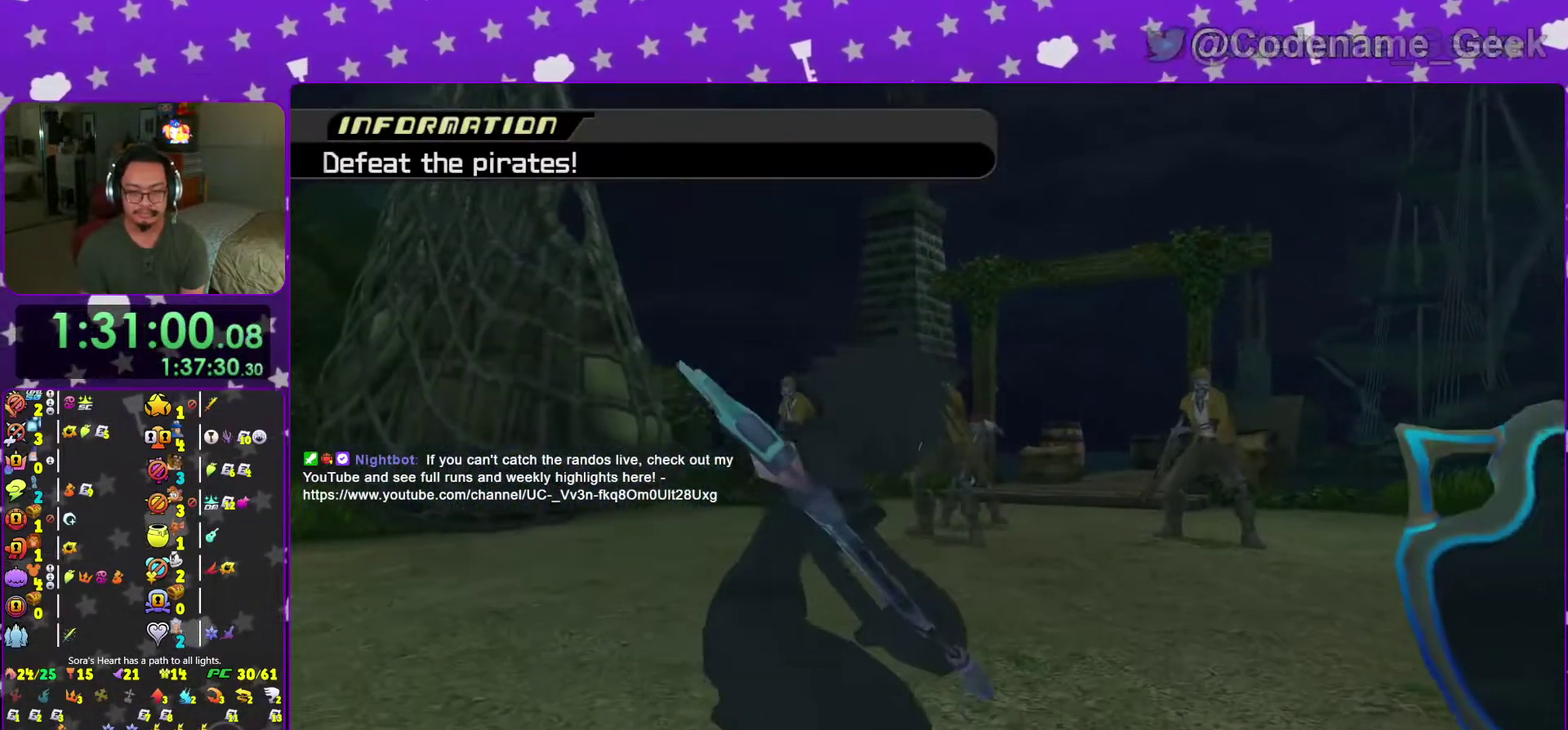
{"dt_ms": 701, "buttons": [], "left_stick": "up", "right_stick": "down", "events": [[17, "left_stick", "up-left"], [83, "right_stick", "down"], [217, "right_stick", "center"], [267, "left_stick", "up"], [284, "right_stick", "down"], [400, "right_stick", "center"], [517, "right_stick", "down"], [634, "right_stick", "down-right"], [684, "right_stick", "down"]]}
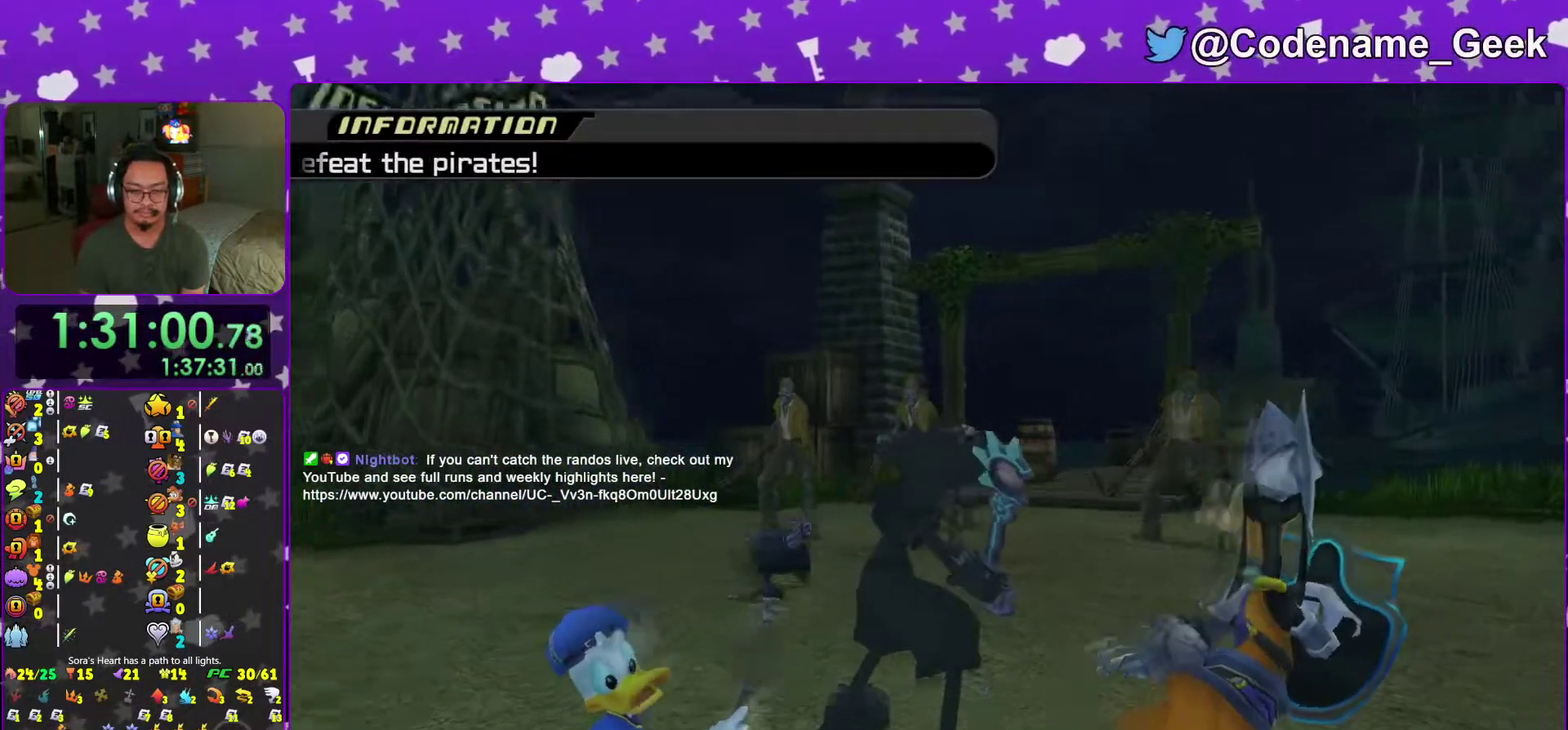
{"dt_ms": 300, "buttons": [], "left_stick": "center", "right_stick": "down", "events": [[267, "left_stick", "center"]]}
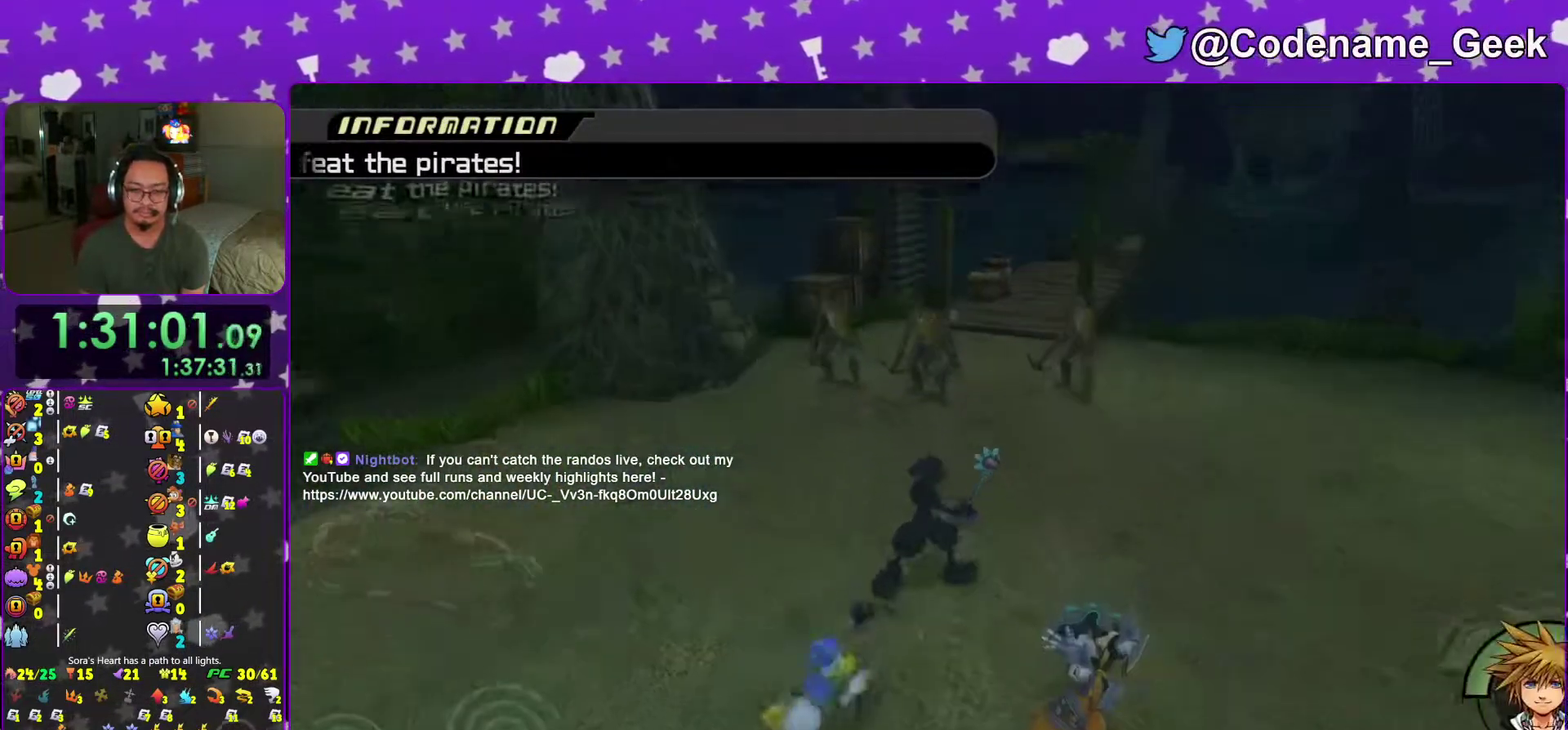
{"dt_ms": 701, "buttons": [], "left_stick": "up-left", "right_stick": "center", "events": [[100, "A", "down"], [133, "right_stick", "down-right"], [217, "A", "up"], [217, "right_stick", "down"], [300, "A", "down"], [334, "right_stick", "center"], [467, "A", "up"], [601, "left_stick", "up-left"]]}
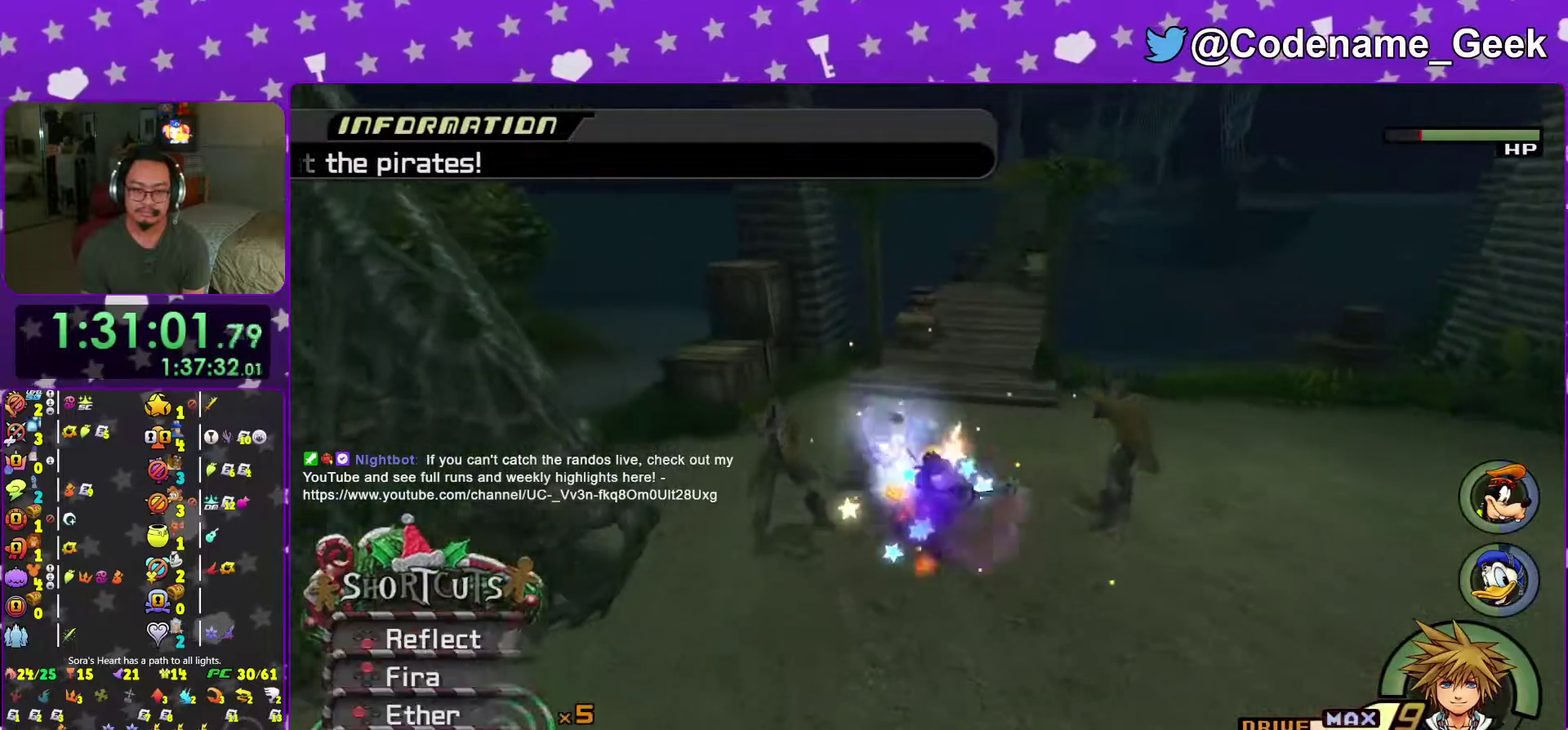
{"dt_ms": 300, "buttons": ["B"], "left_stick": "up-left", "right_stick": "center", "events": [[66, "B", "down"], [166, "B", "up"], [267, "B", "down"]]}
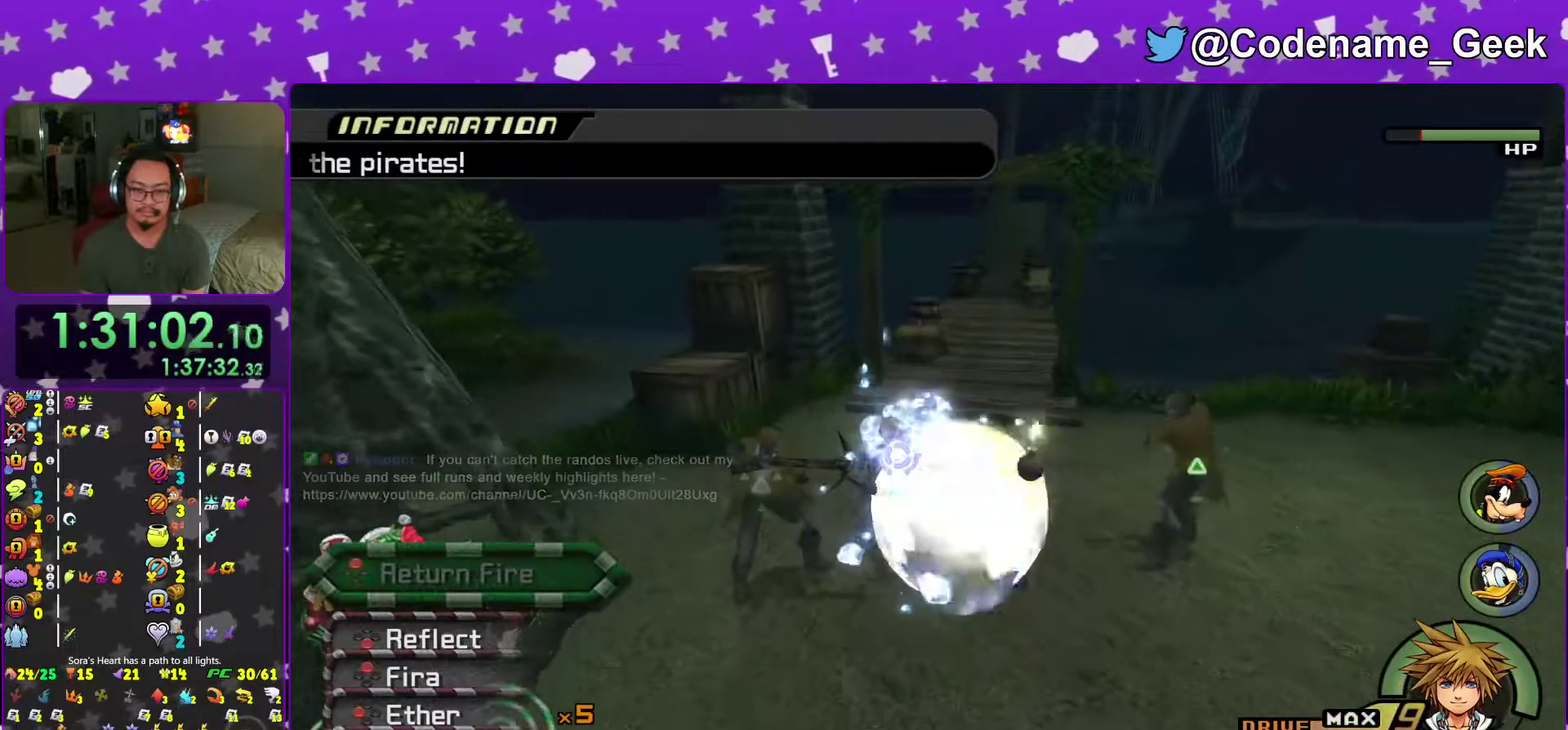
{"dt_ms": 701, "buttons": [], "left_stick": "center", "right_stick": "down", "events": [[100, "B", "up"], [234, "right_stick", "down"], [450, "left_stick", "up"], [567, "left_stick", "up-right"], [567, "right_stick", "center"], [651, "left_stick", "center"], [651, "right_stick", "down"]]}
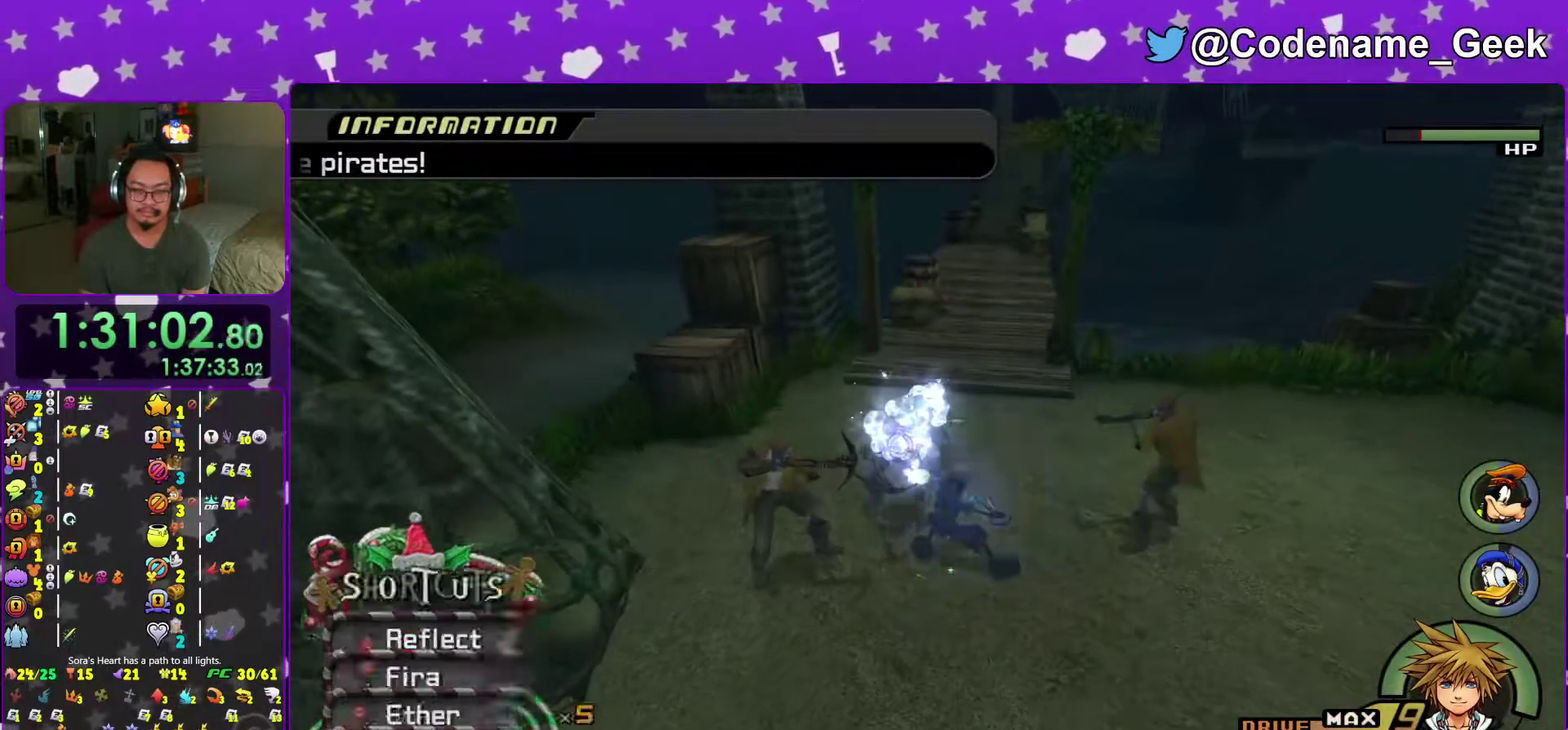
{"dt_ms": 300, "buttons": [], "left_stick": "right", "right_stick": "center", "events": [[66, "right_stick", "center"], [133, "right_stick", "down"], [267, "left_stick", "right"], [267, "right_stick", "center"]]}
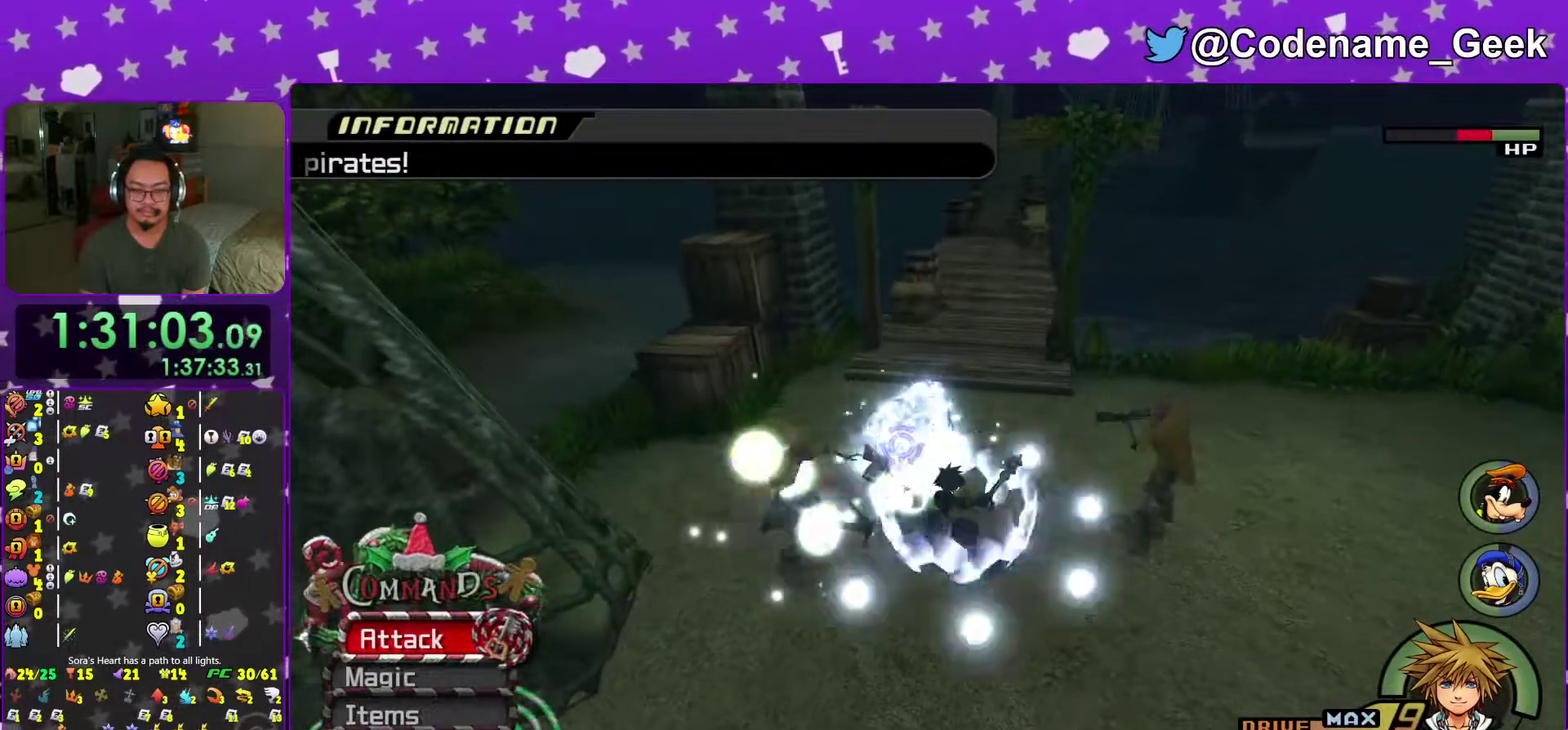
{"dt_ms": 701, "buttons": [], "left_stick": "right", "right_stick": "center", "events": [[33, "right_stick", "down"], [167, "left_stick", "up-right"], [183, "right_stick", "center"], [250, "right_stick", "down"], [334, "right_stick", "center"], [350, "left_stick", "right"], [484, "A", "down"], [601, "A", "up"]]}
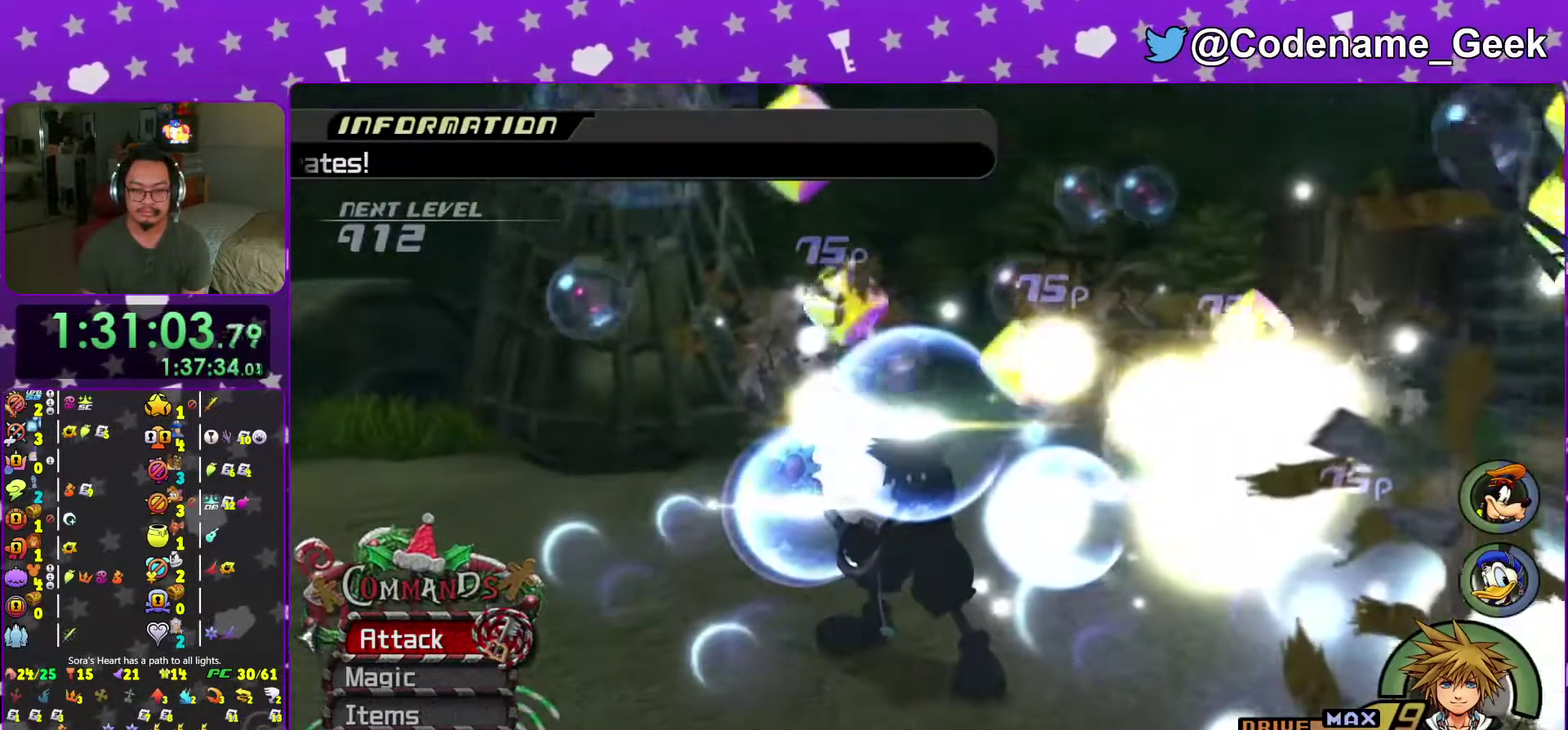
{"dt_ms": 300, "buttons": ["A", "B"], "left_stick": "center", "right_stick": "center", "events": [[150, "left_stick", "center"], [233, "A", "down"], [267, "B", "down"]]}
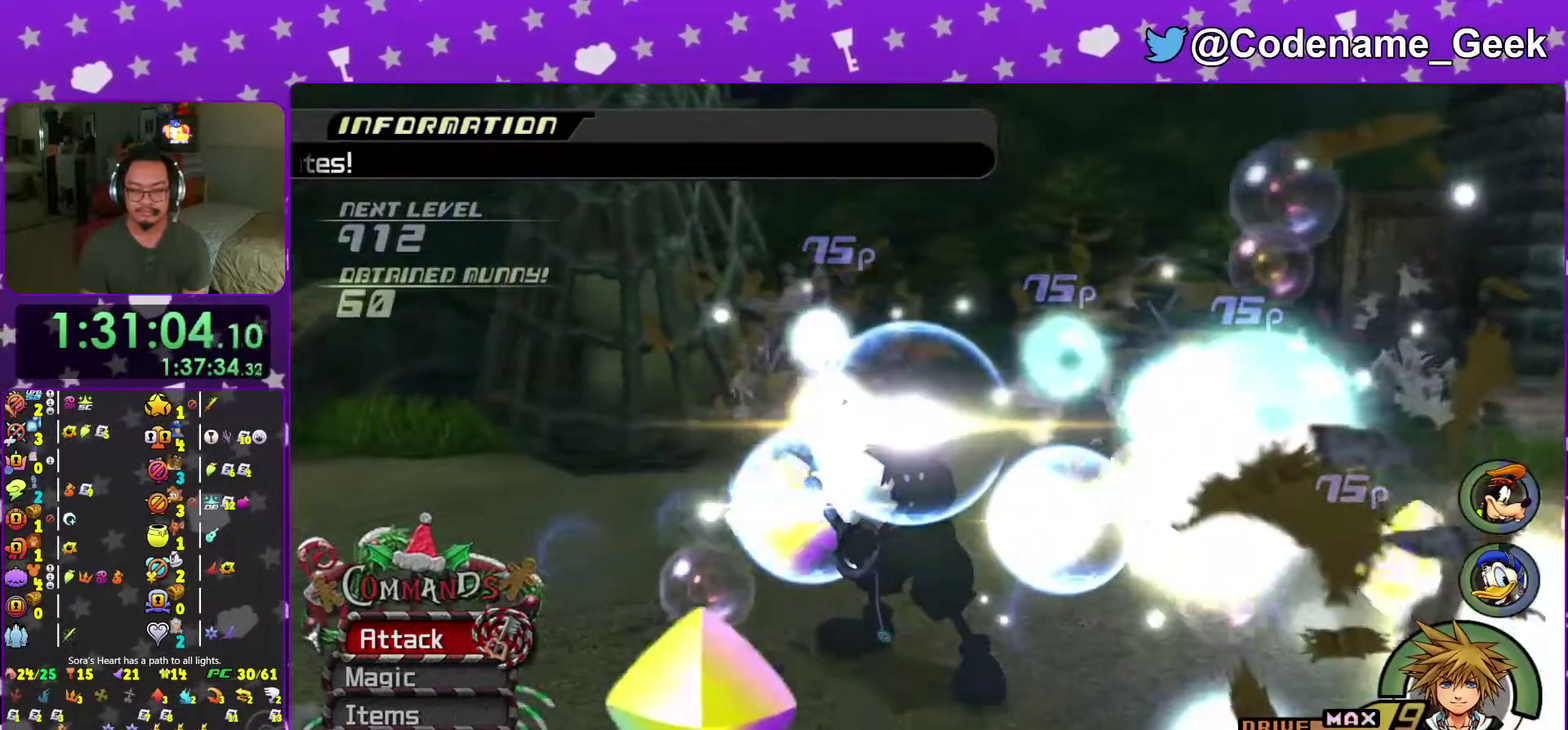
{"dt_ms": 701, "buttons": ["A", "B"], "left_stick": "center", "right_stick": "center"}
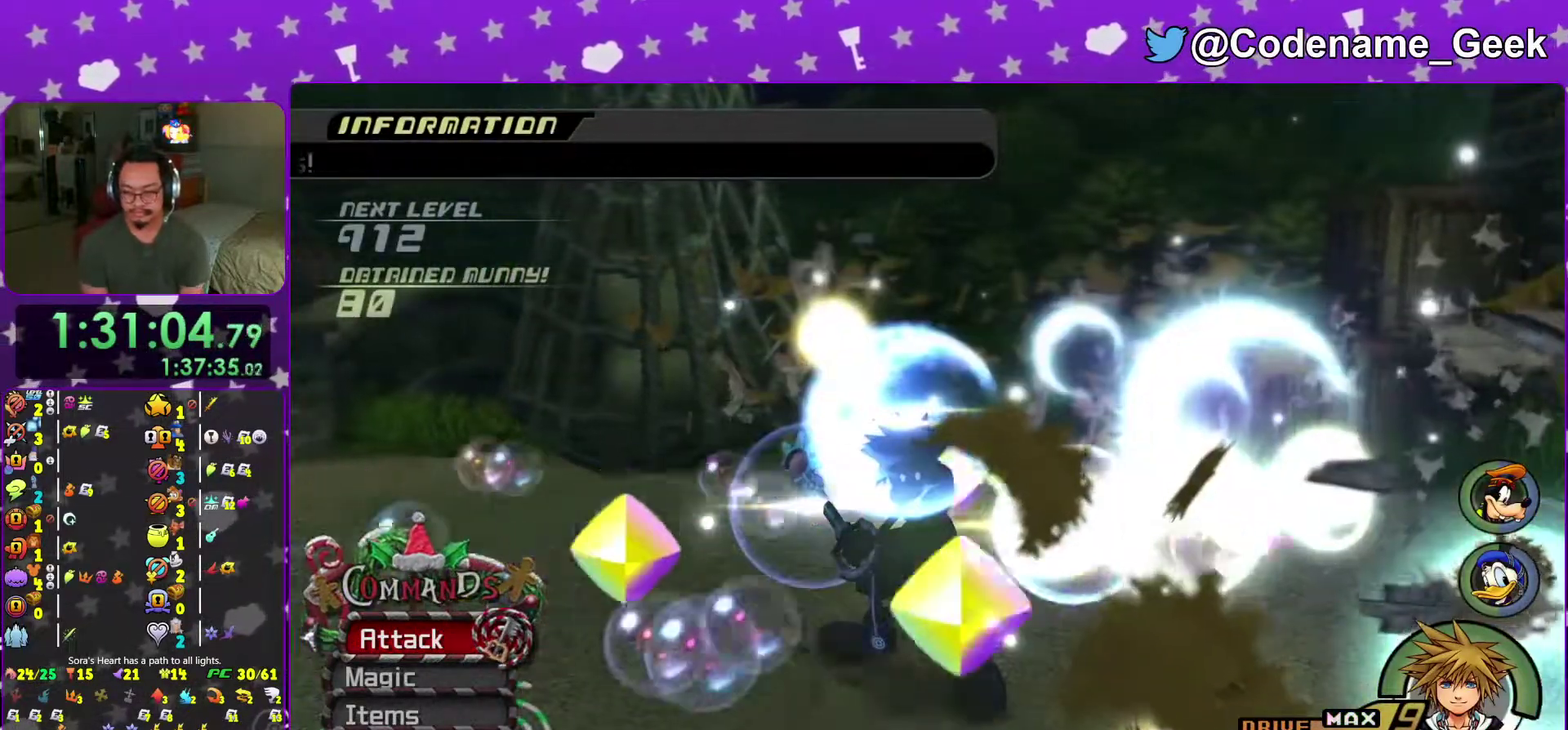
{"dt_ms": 300, "buttons": ["B"], "left_stick": "center", "right_stick": "center"}
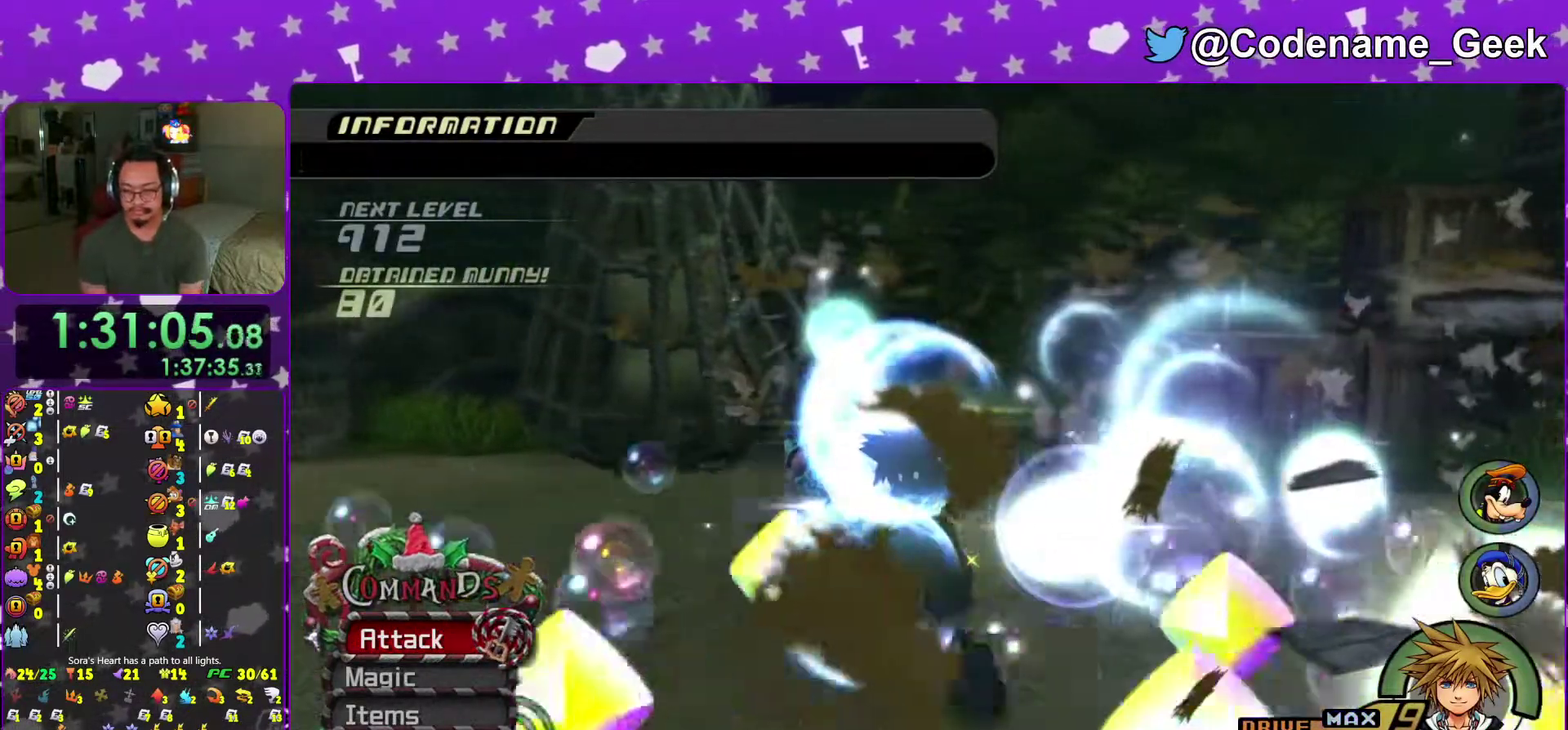
{"dt_ms": 884, "buttons": ["A"], "left_stick": "center", "right_stick": "center"}
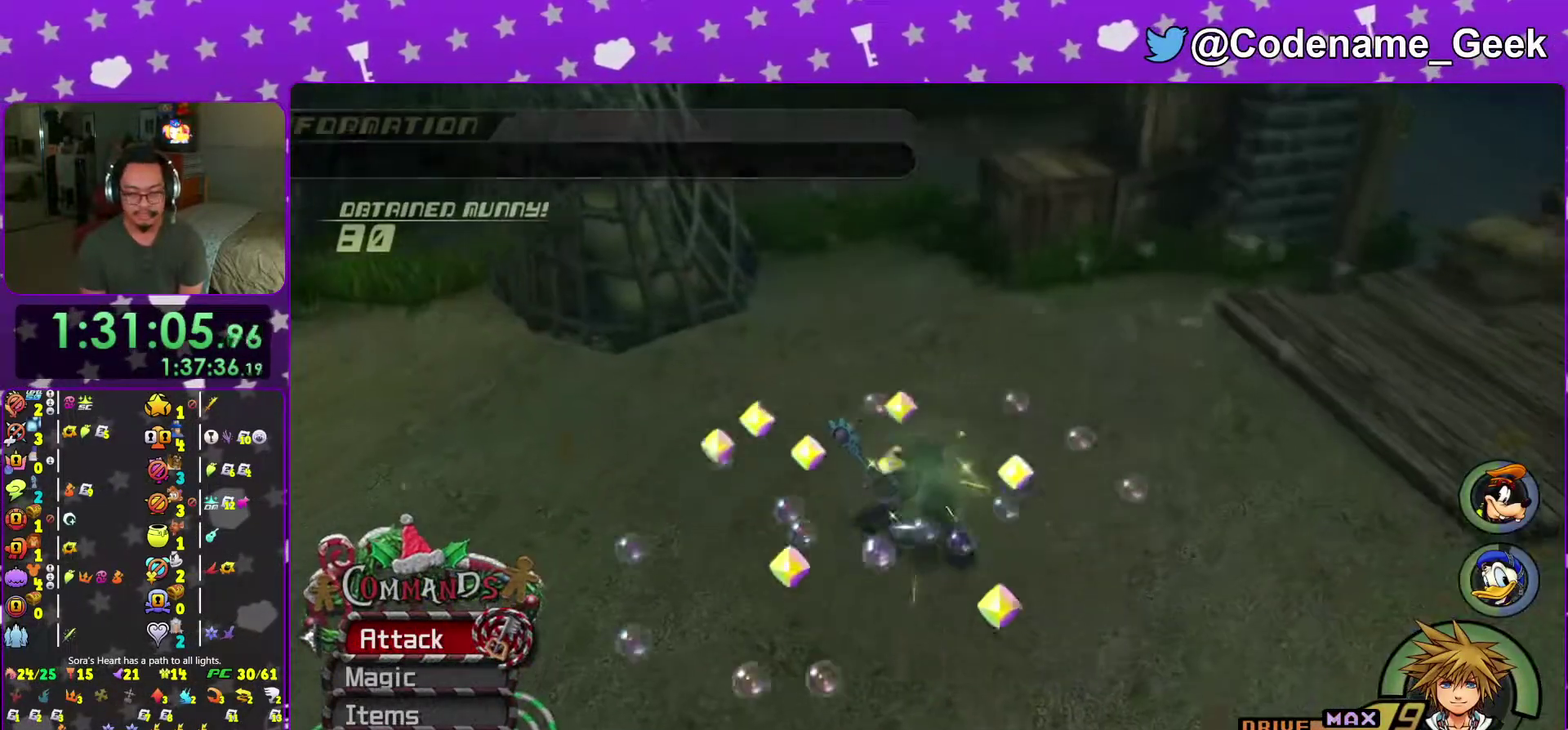
{"dt_ms": 300, "buttons": [], "left_stick": "center", "right_stick": "center"}
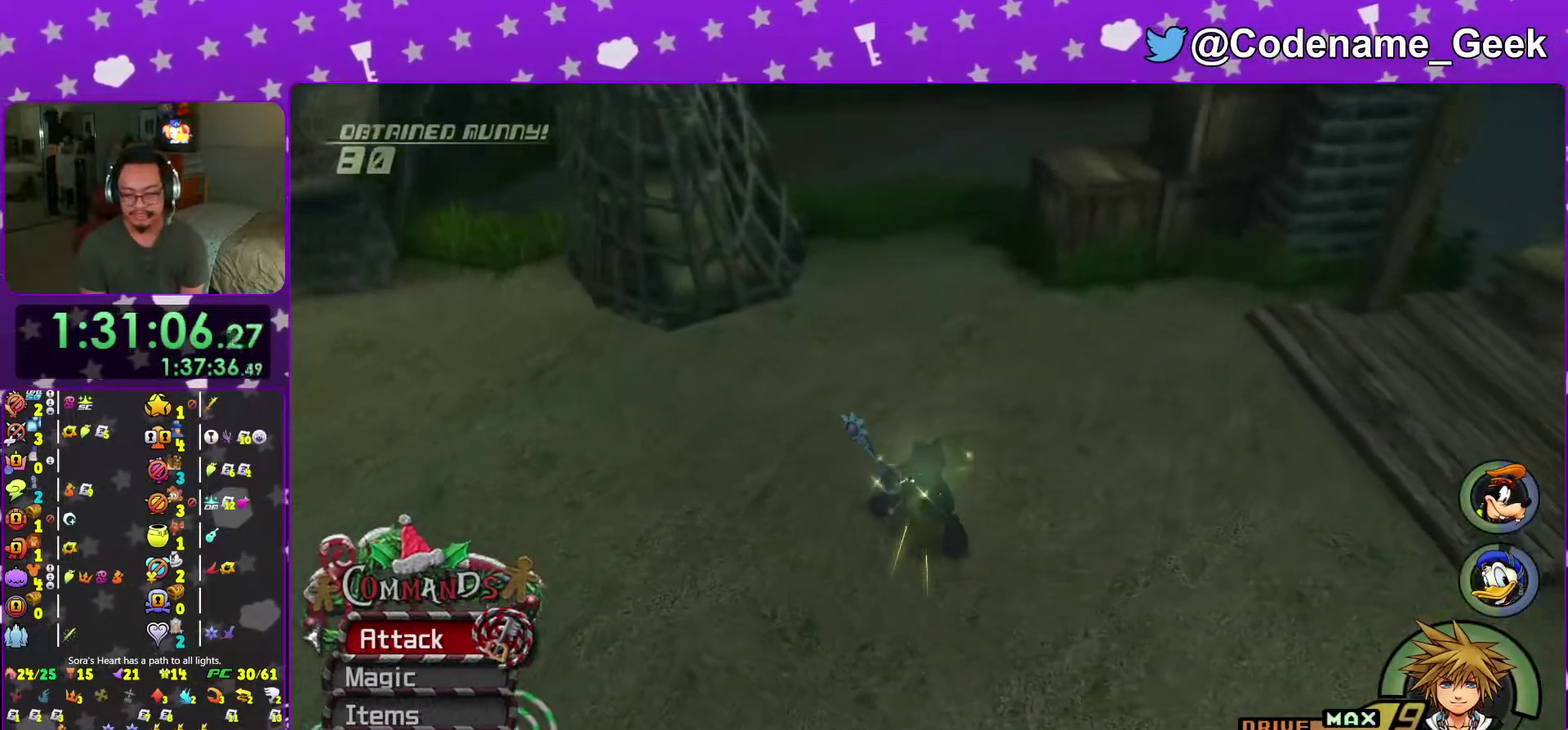
{"dt_ms": 701, "buttons": ["B"], "left_stick": "center", "right_stick": "center"}
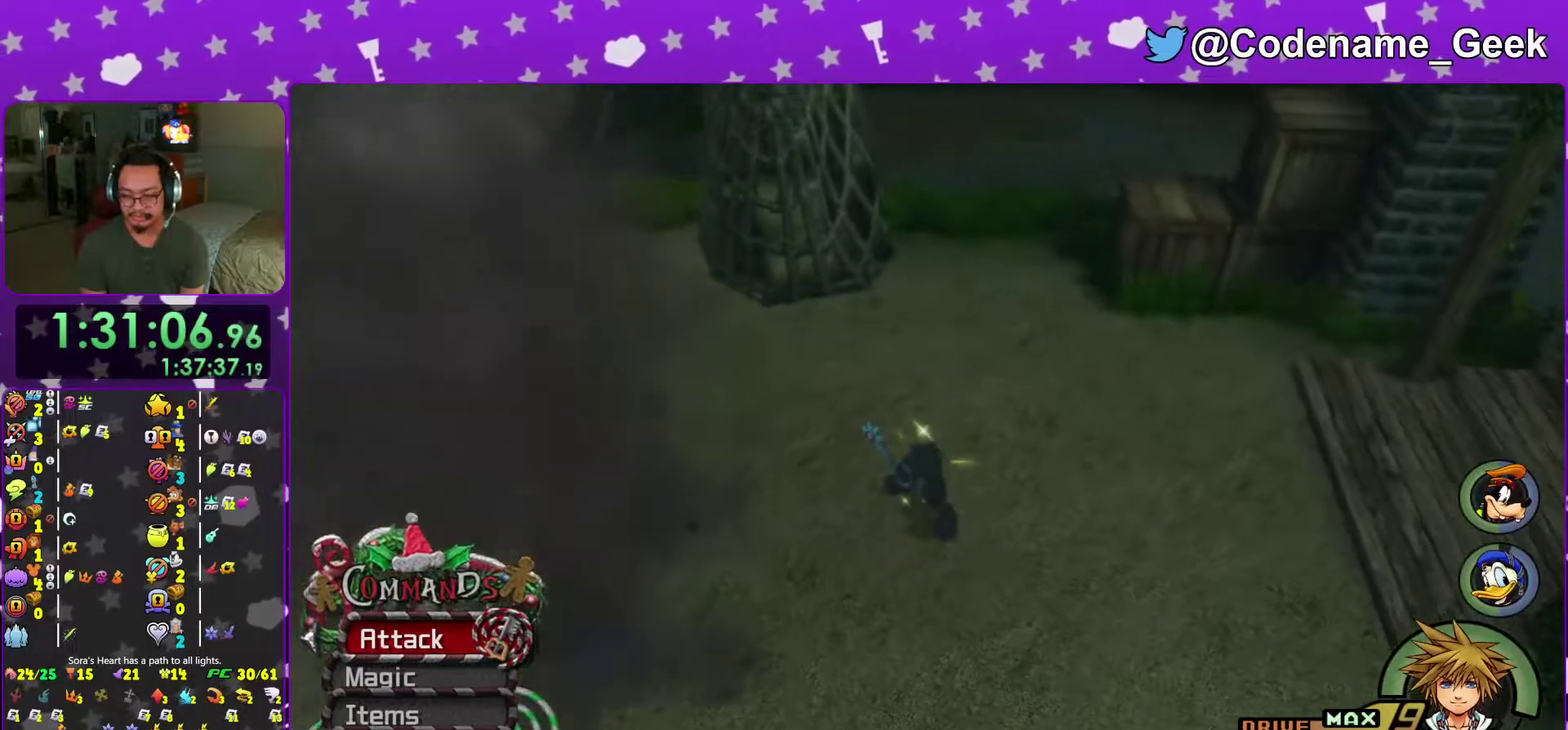
{"dt_ms": 300, "buttons": ["B"], "left_stick": "center", "right_stick": "center"}